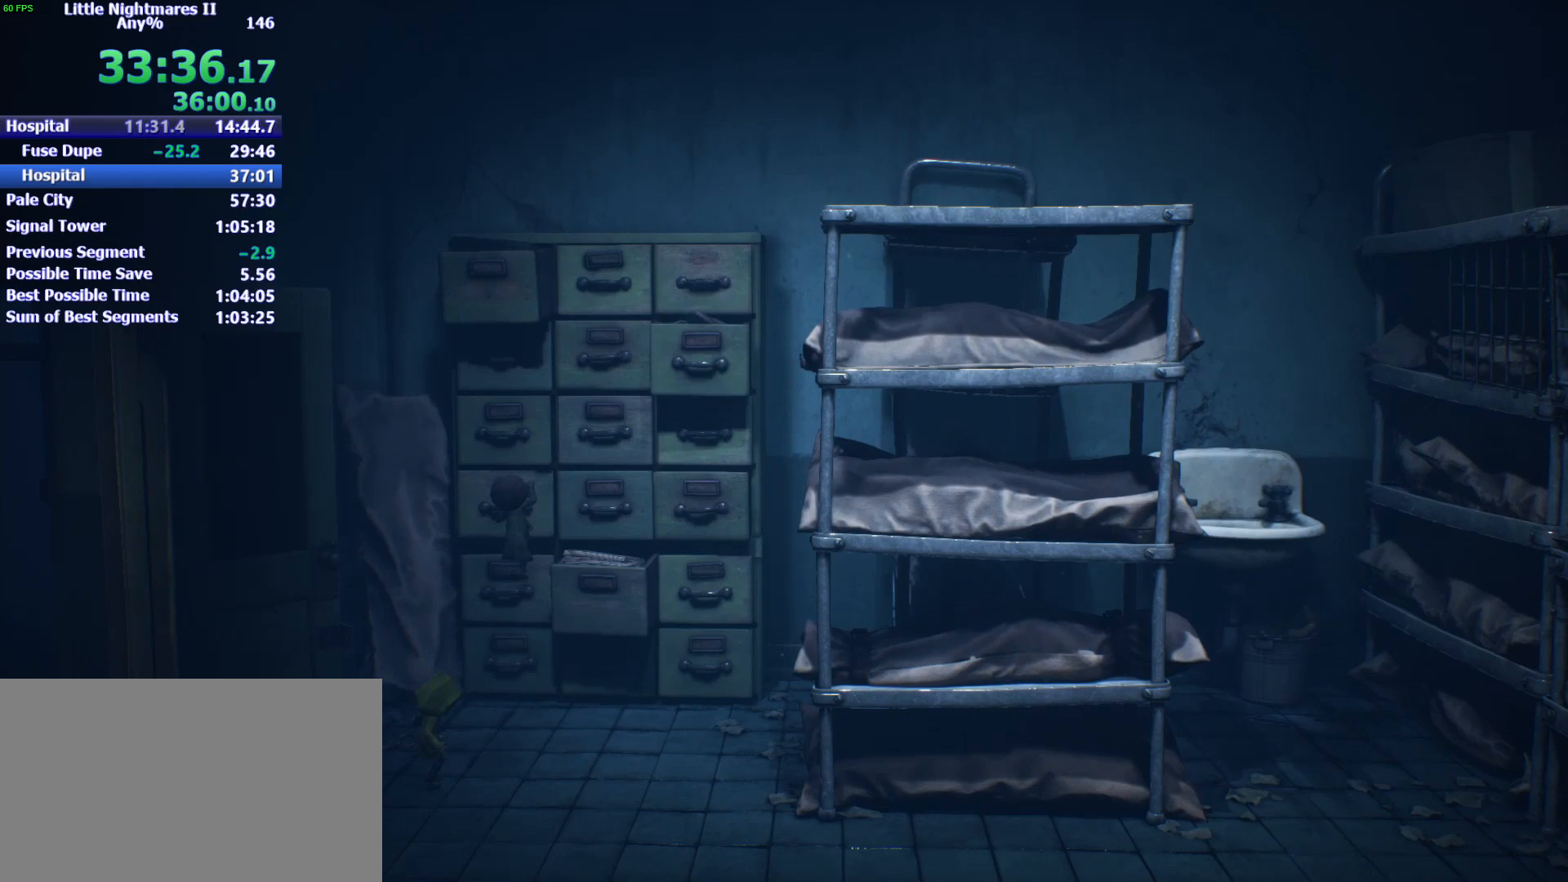
Gameplay with keyboard and mouse; each line is a JSON object with the keys and mouse buttons held at the frame after it. "events" lists presses ("down") and releases ("up") of "1", "2", "3", "4", "5", "a", "alt", "c", "caps_lock", "ctrl", "d", "e", "f", "g", "q", "r", "s", "shift", "space", "t", "tab", "v", "w", "x", "z", "mouse_left" and "mouse_right" between this image and that frame as [ms after this image, input, new state], when the widget could be followed in between. "mouse_left", "mouse_right" = the "left", "right" buttons of the "mouse" list. No other keys are recorded. Not read: mouse_move.
{"keys": ["d"], "mouse": ["left"], "events": [[267, "d", "down"], [367, "w", "up"]]}
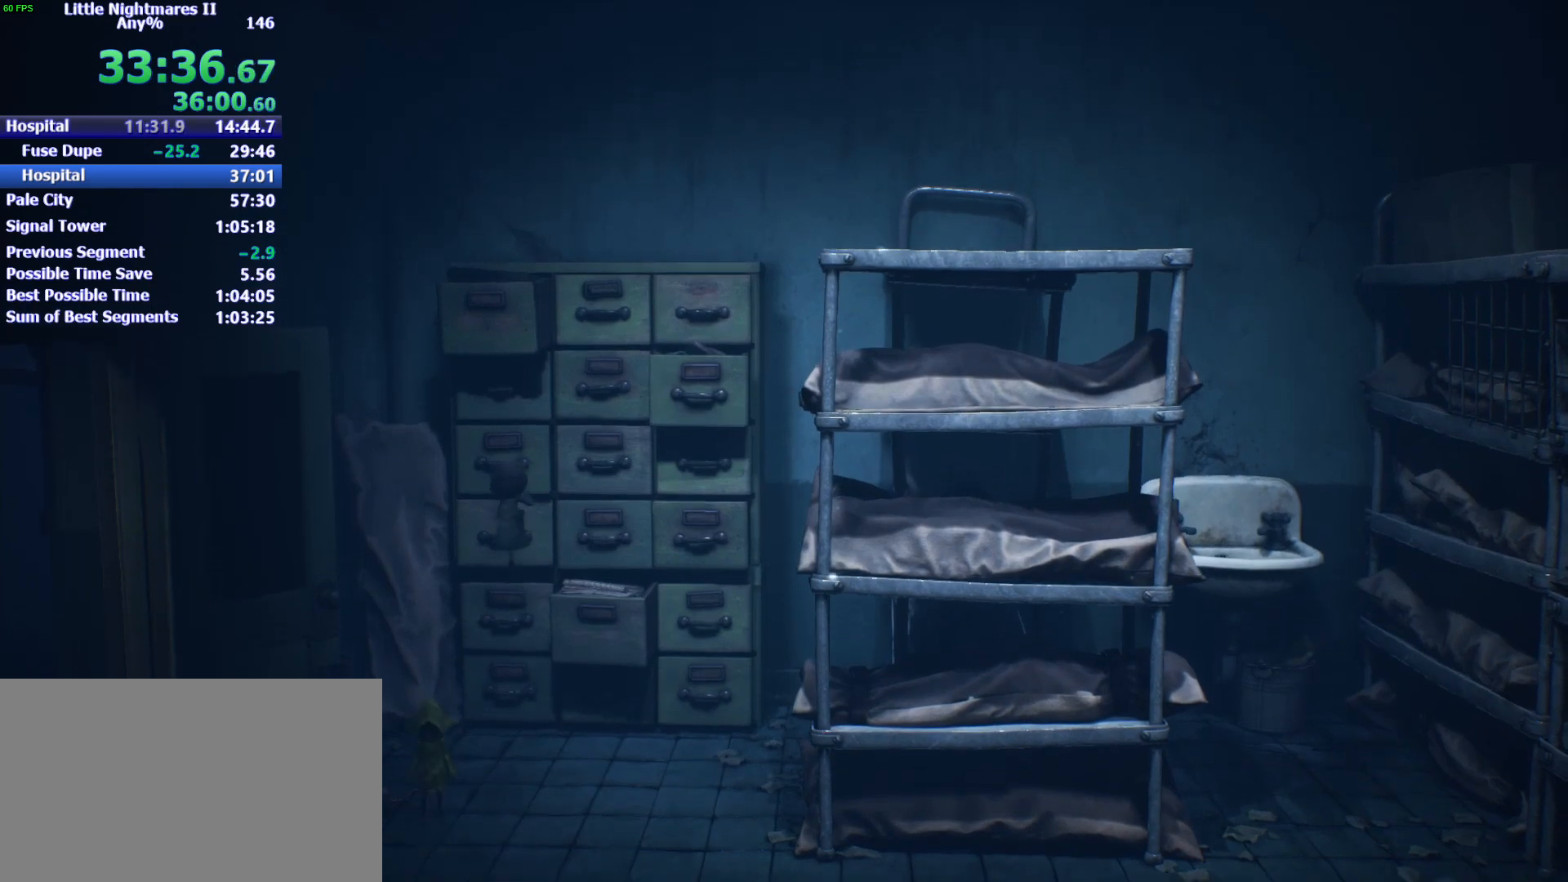
{"keys": ["d"], "mouse": ["left"], "events": []}
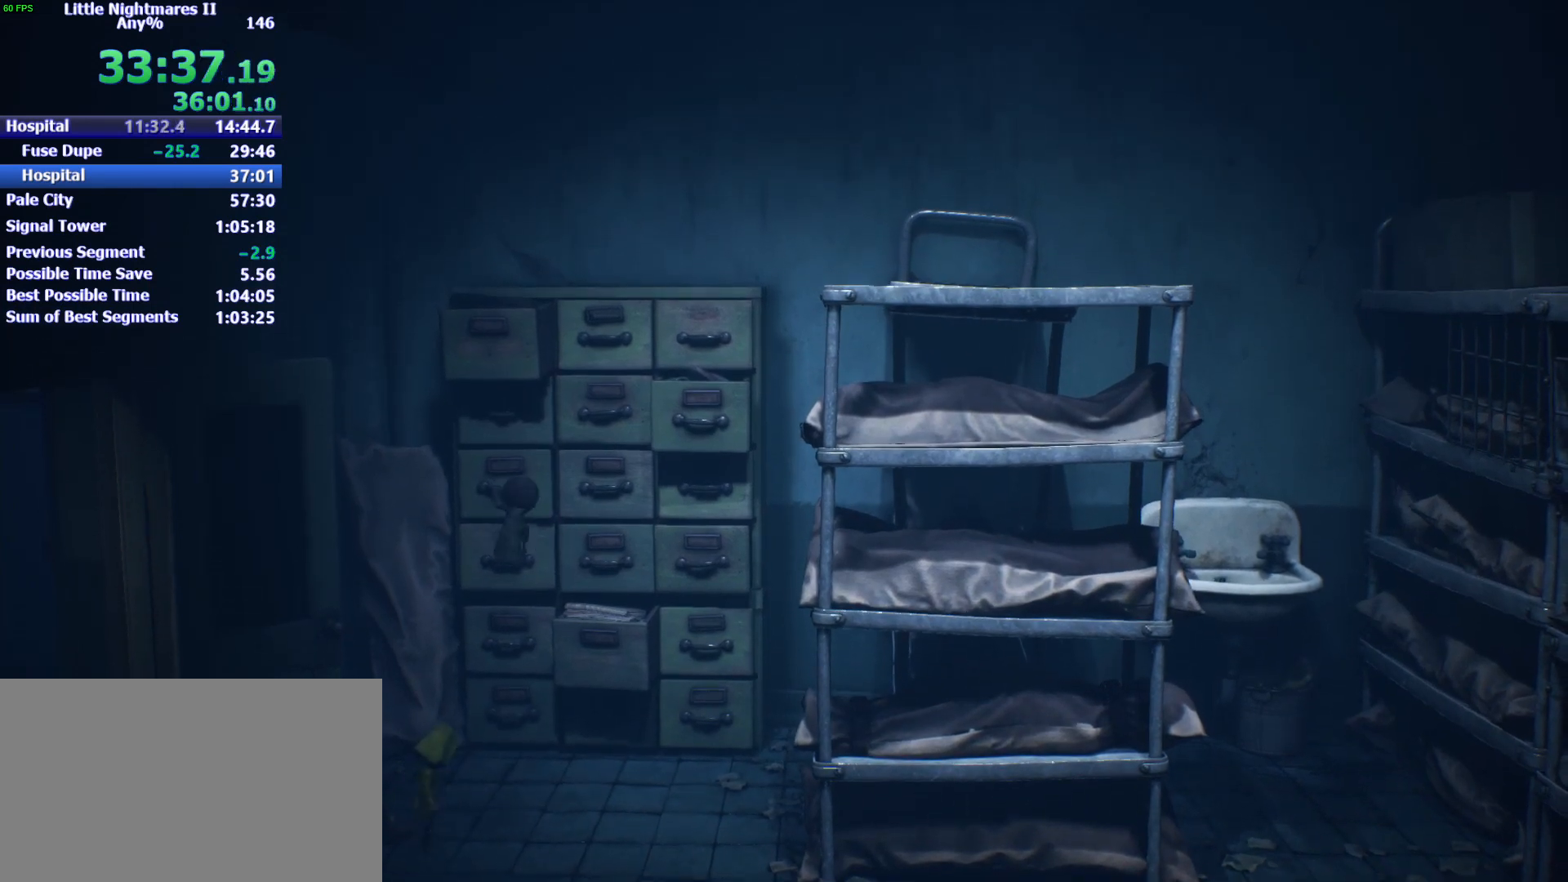
{"keys": ["w"], "mouse": ["left"], "events": [[333, "w", "down"], [433, "d", "up"]]}
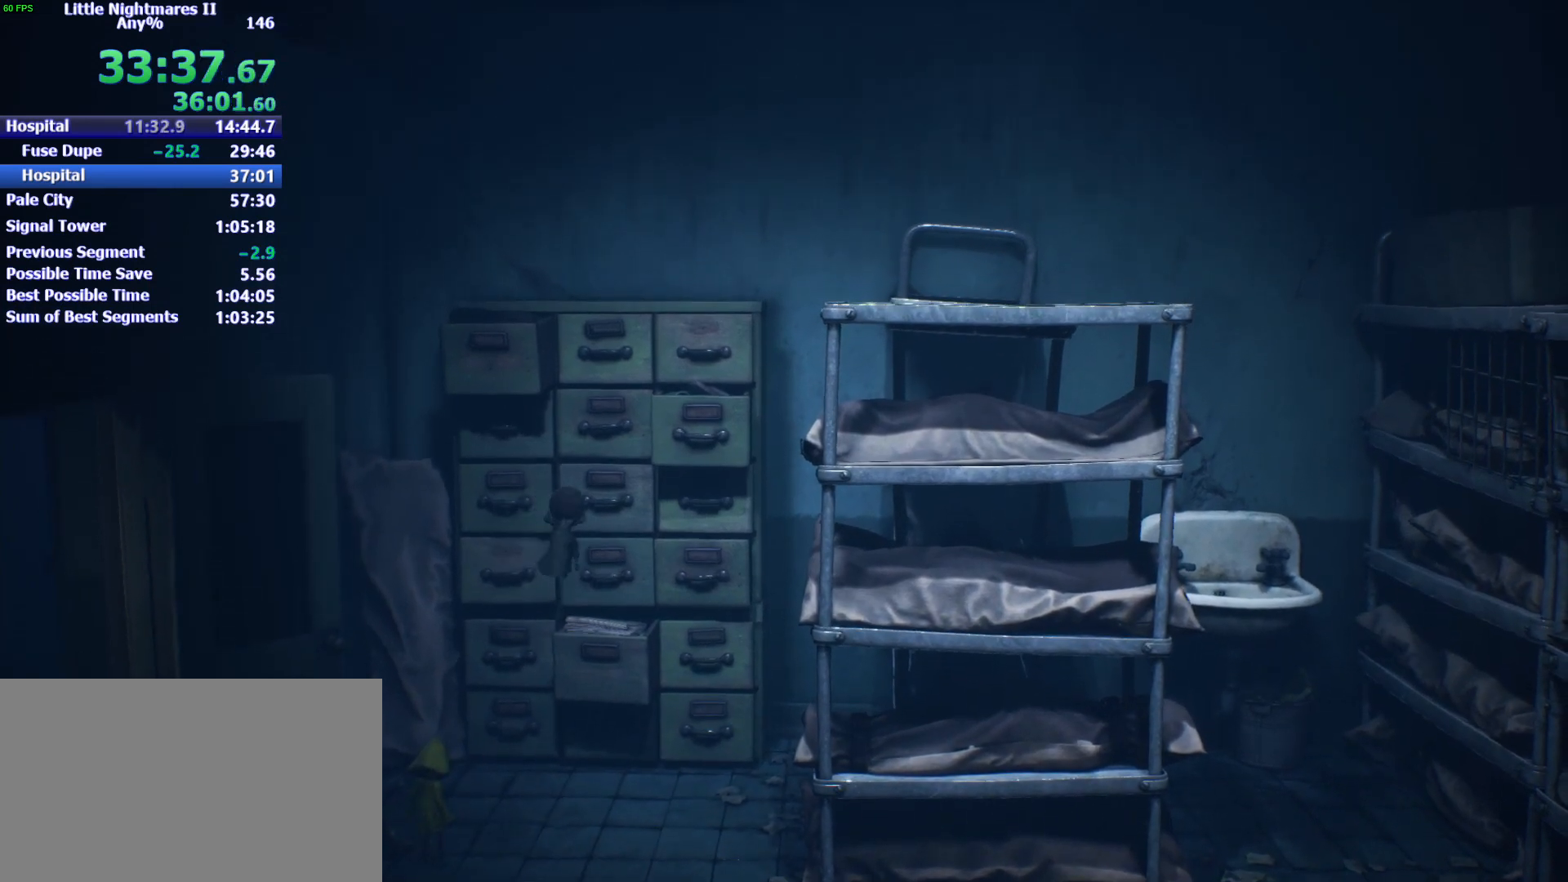
{"keys": ["w"], "mouse": ["left"], "events": []}
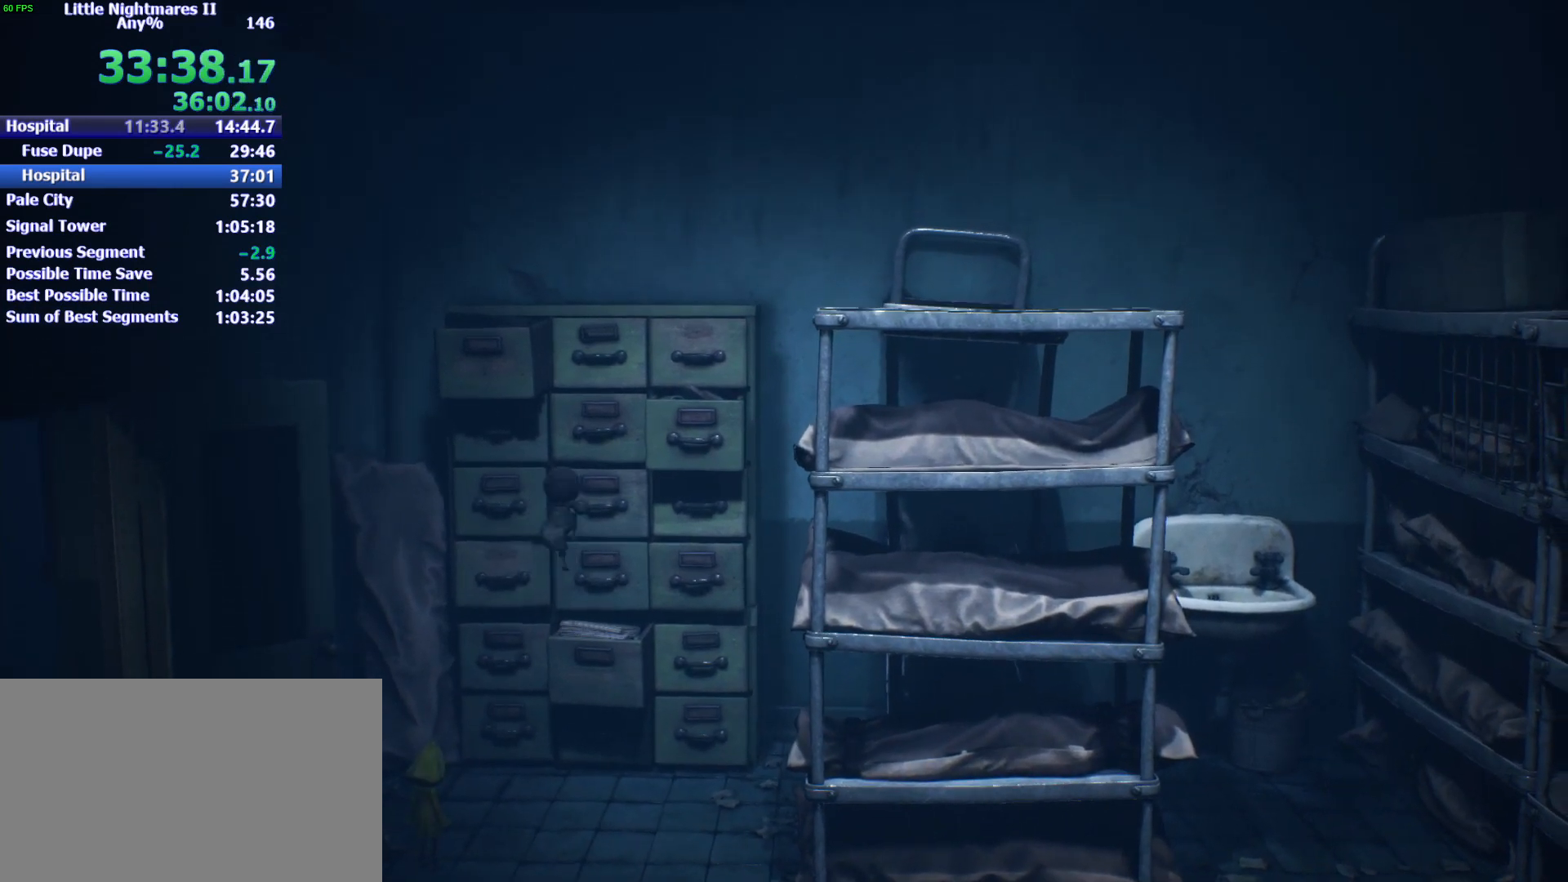
{"keys": ["d", "w"], "mouse": ["left"], "events": [[133, "d", "down"]]}
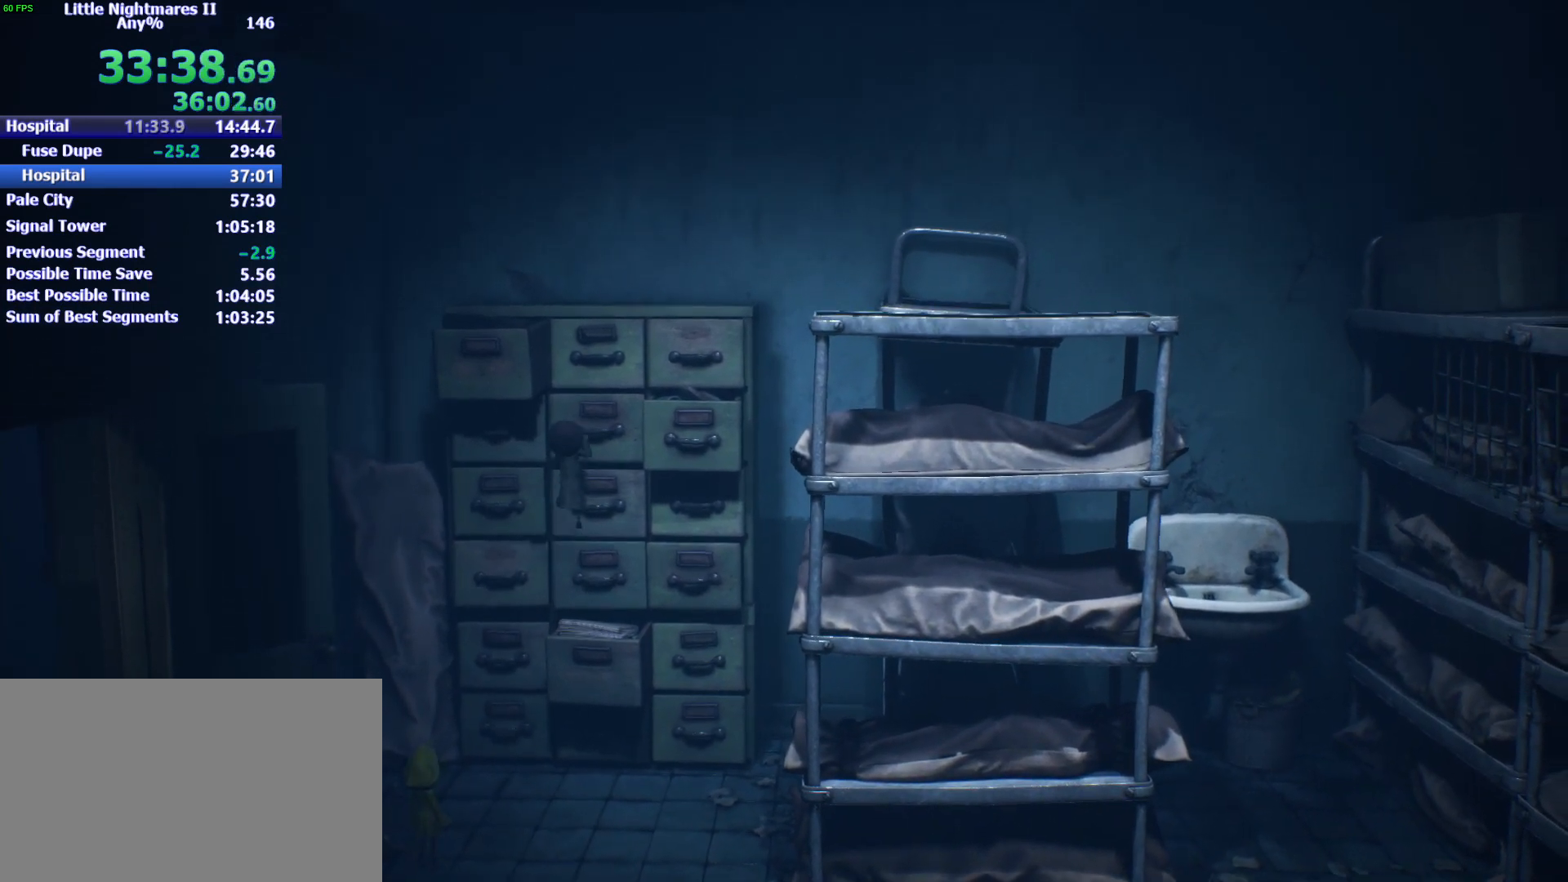
{"keys": ["w"], "mouse": ["left"], "events": [[500, "d", "up"]]}
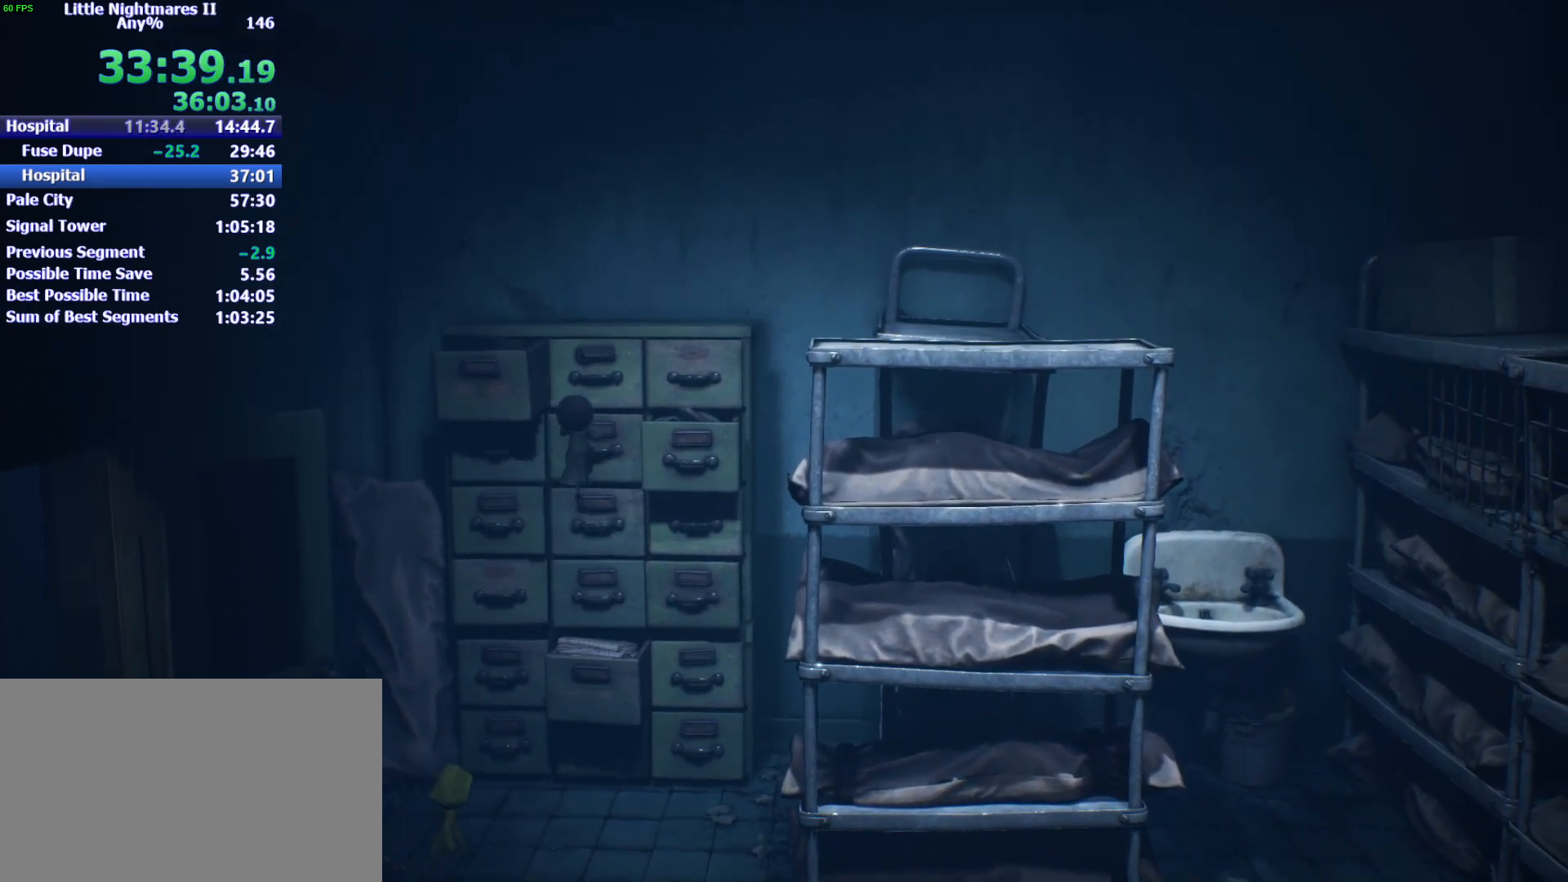
{"keys": ["w"], "mouse": ["left"], "events": []}
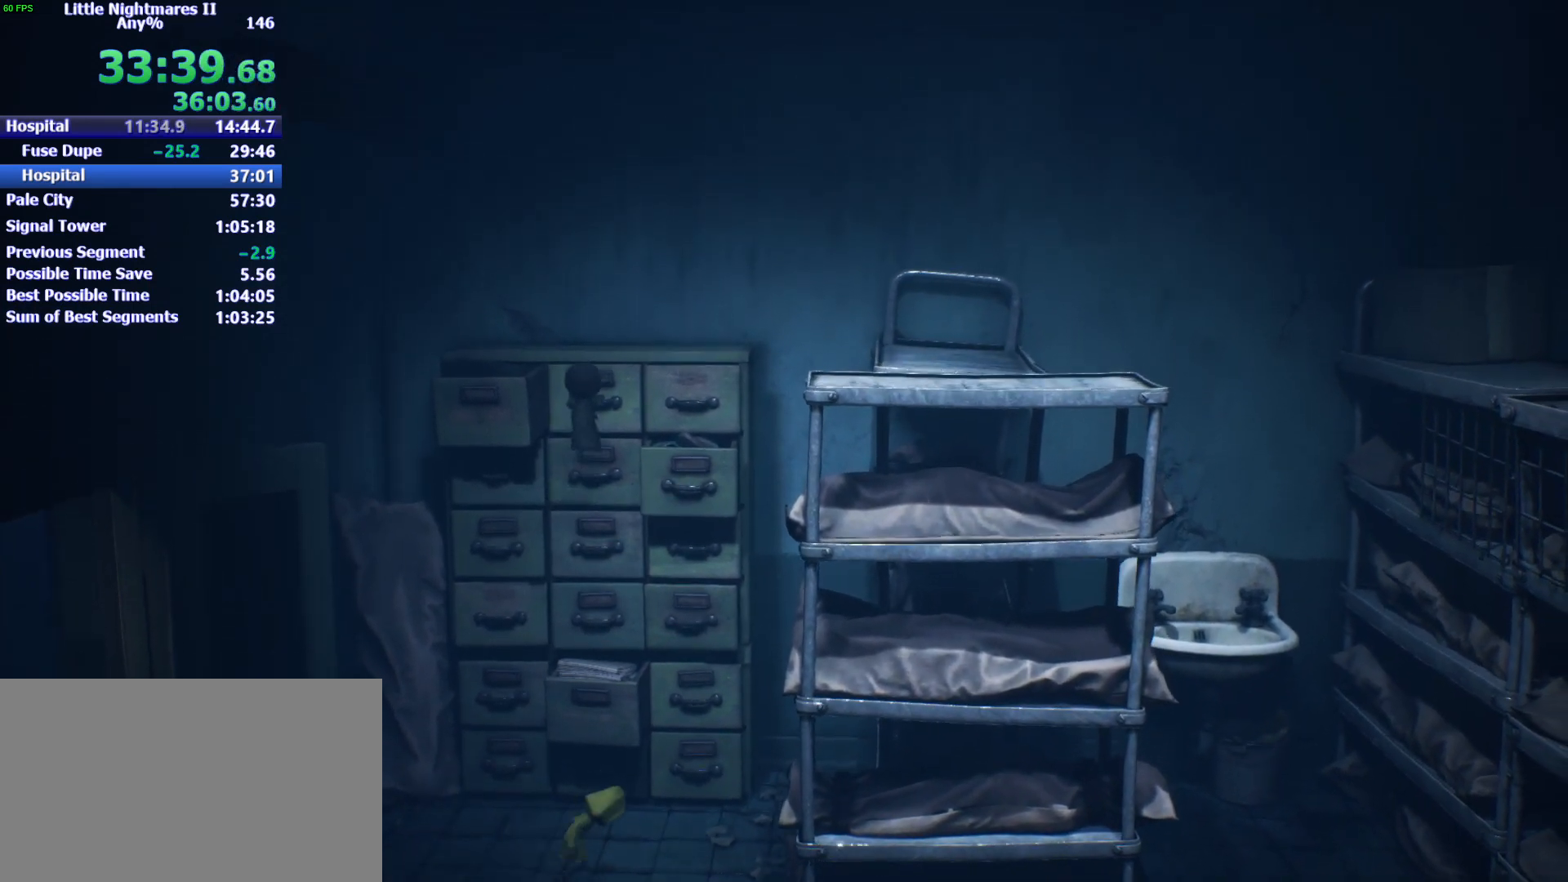
{"keys": ["w"], "mouse": ["left"], "events": []}
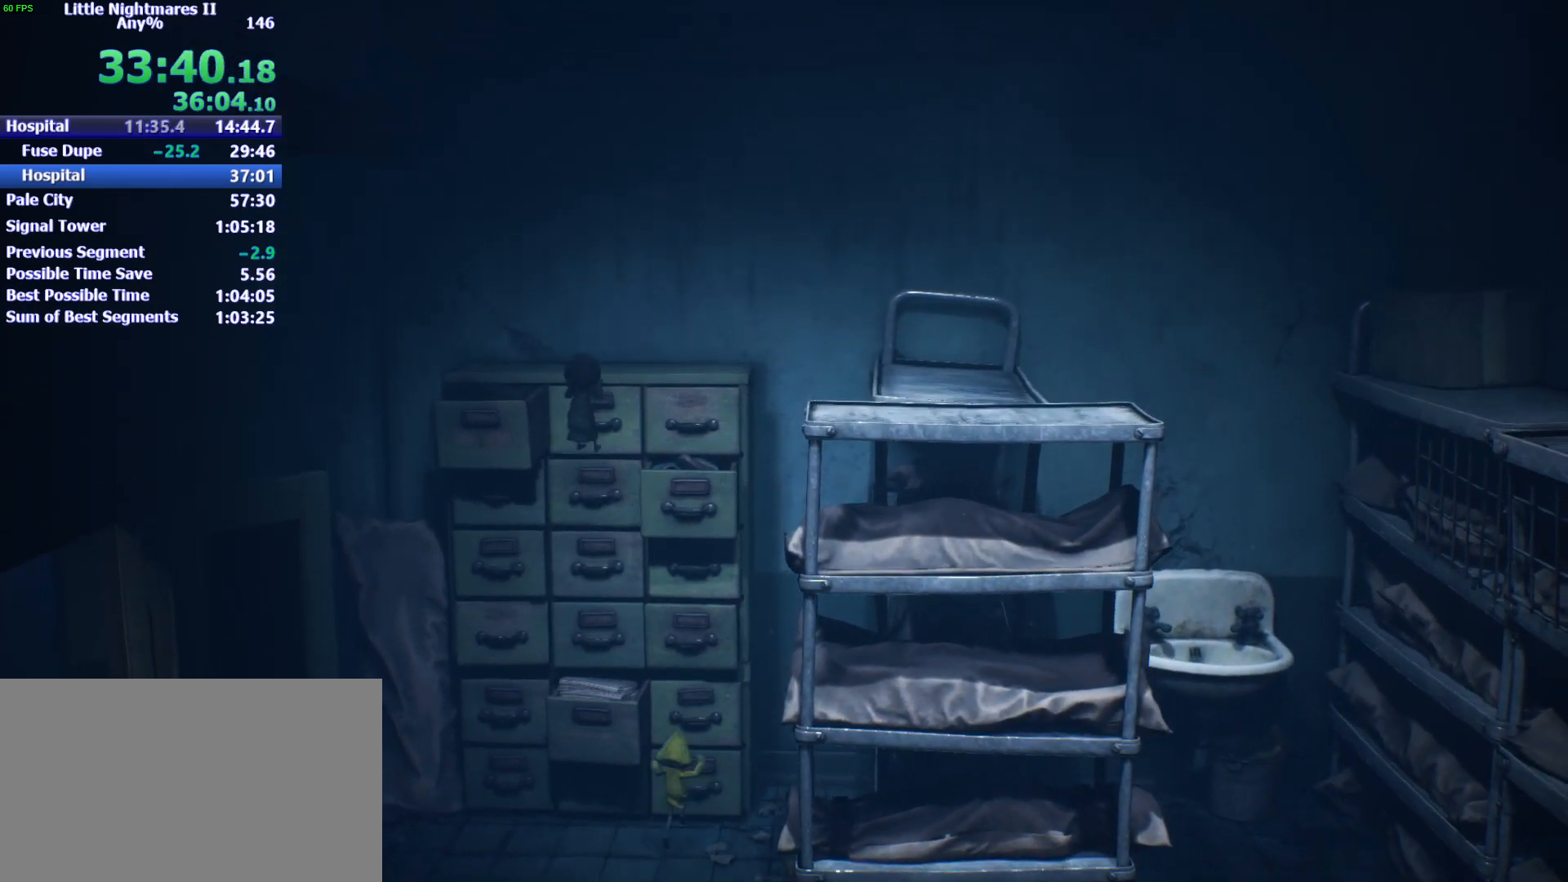
{"keys": ["d"], "mouse": [], "events": [[267, "d", "down"], [333, "w", "up"], [433, "mouse_left", "up"]]}
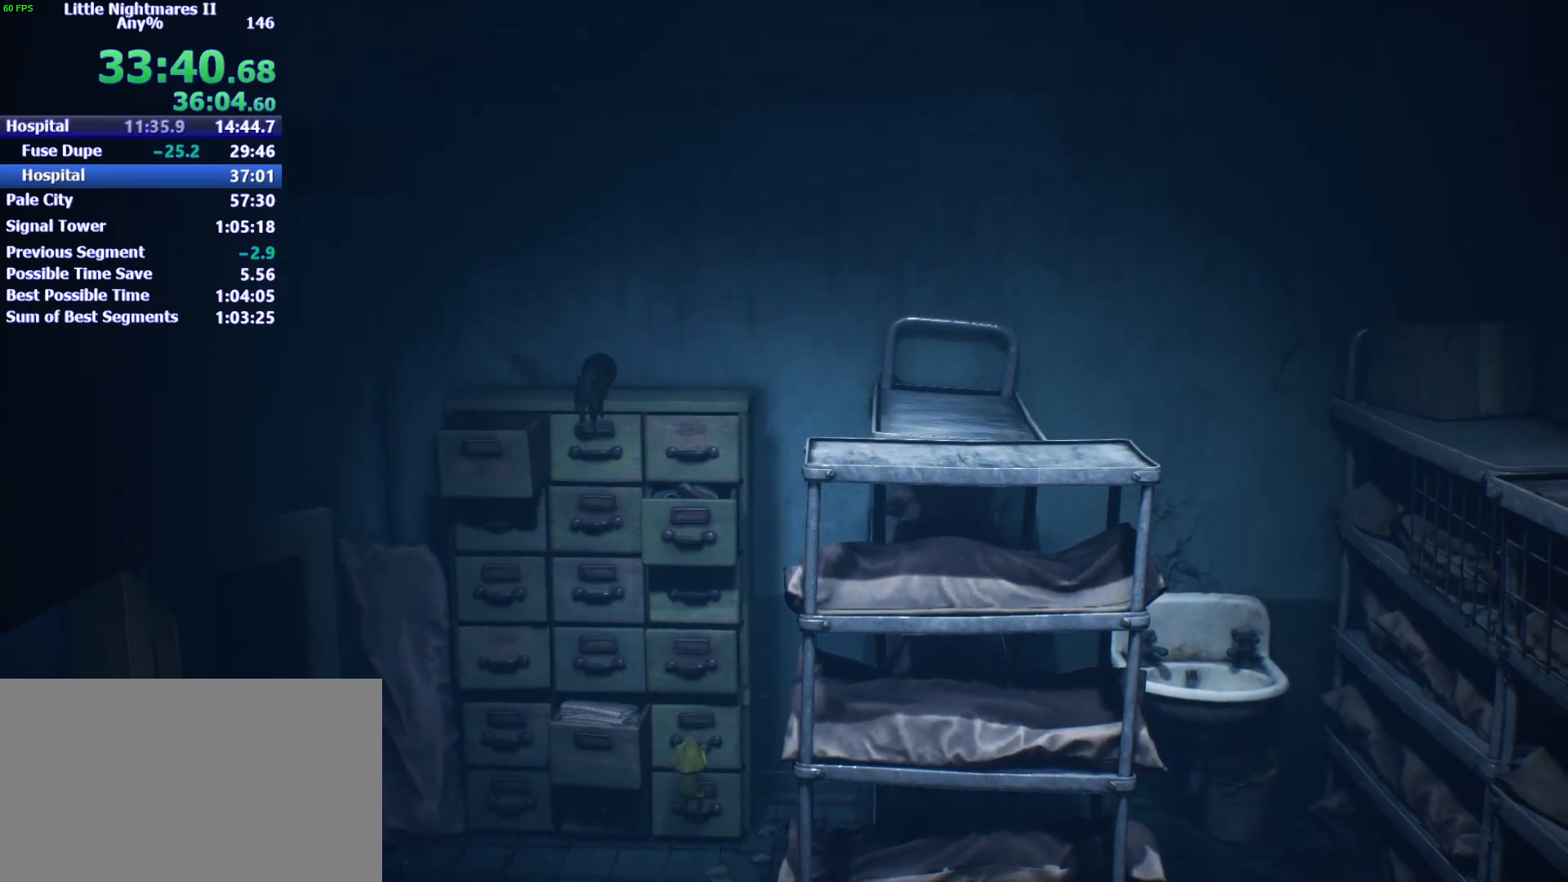
{"keys": ["d"], "mouse": [], "events": []}
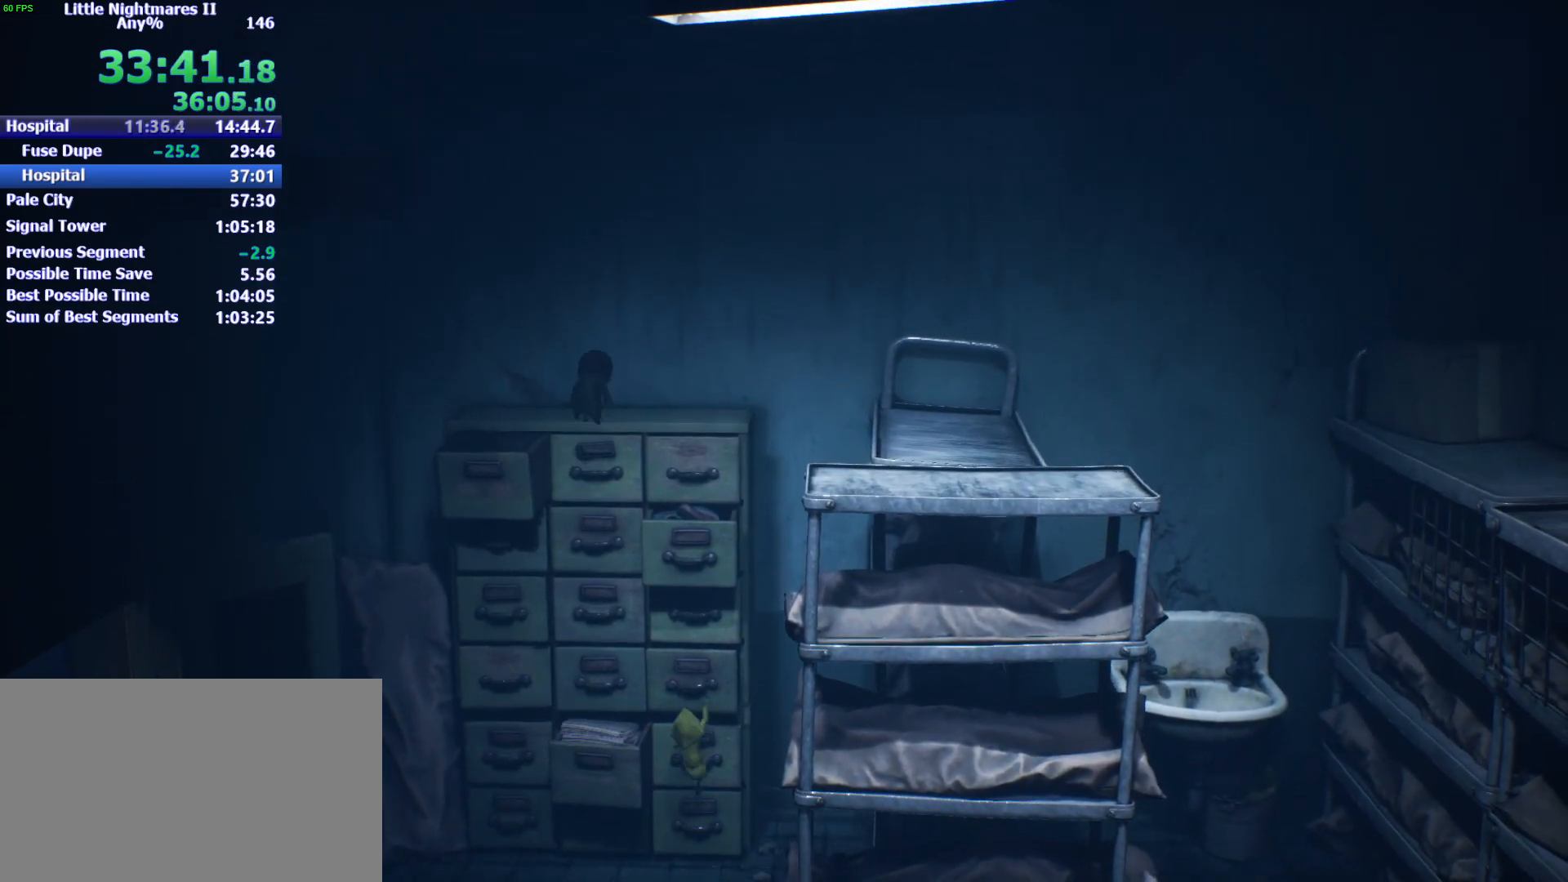
{"keys": ["d"], "mouse": [], "events": []}
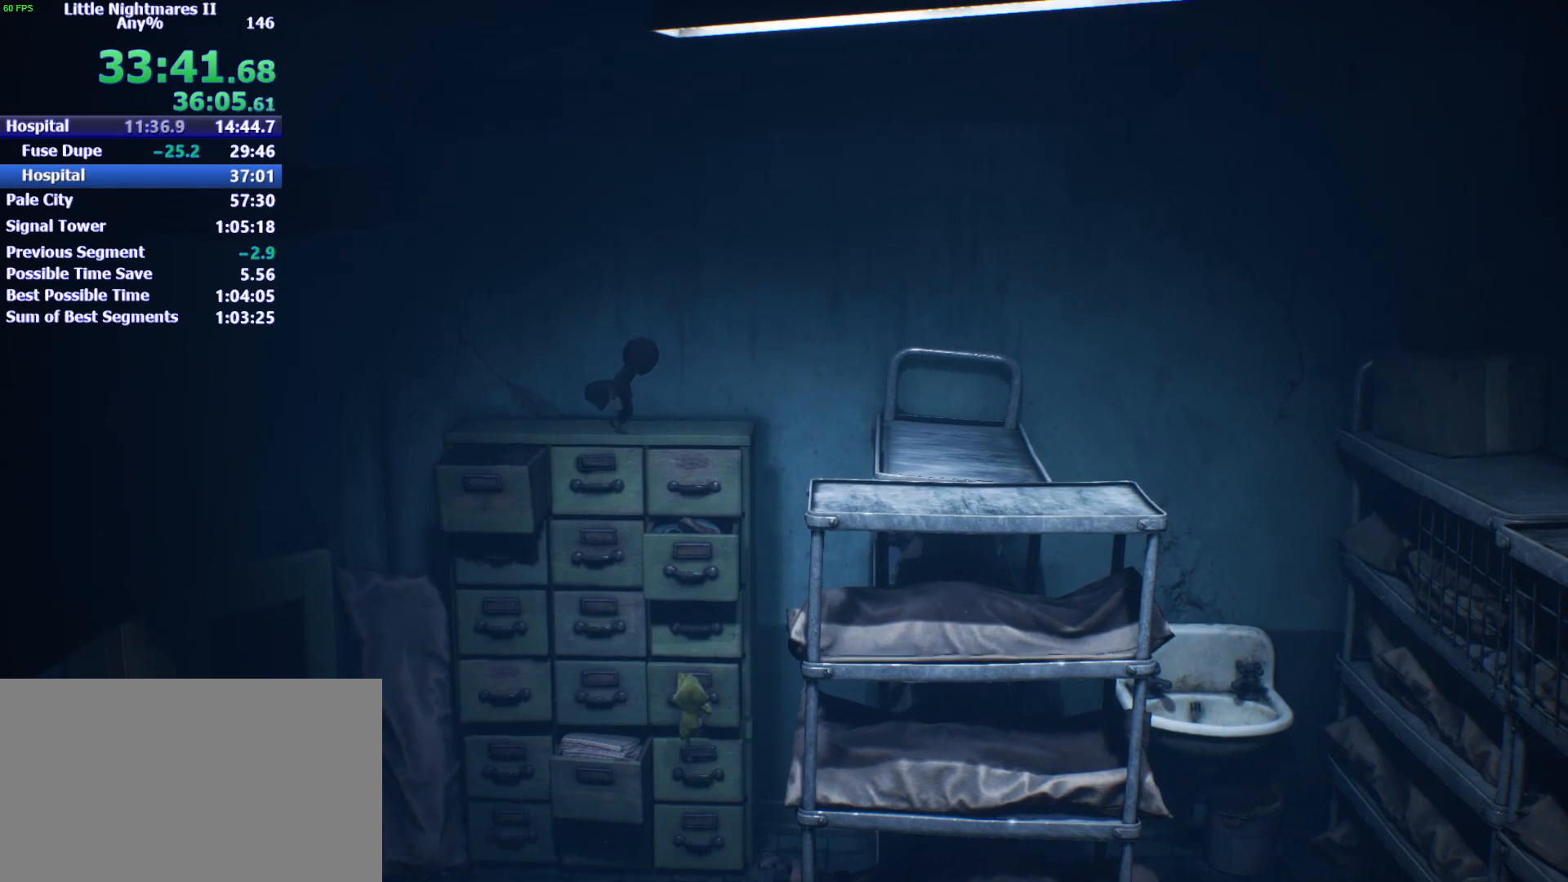
{"keys": ["d", "s"], "mouse": [], "events": [[400, "s", "down"]]}
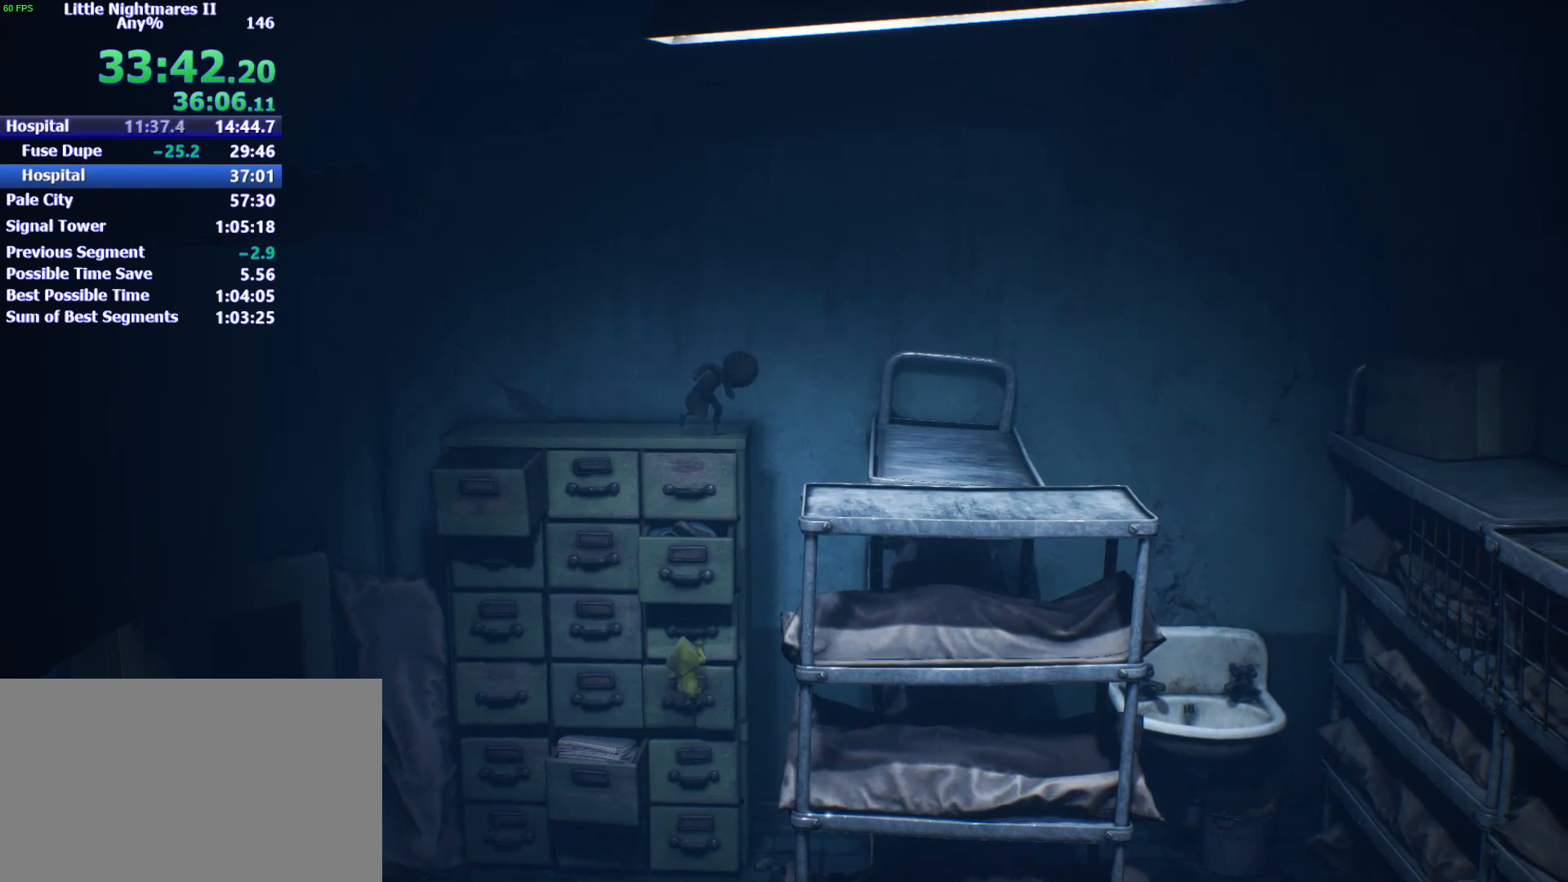
{"keys": ["d", "s", "space"], "mouse": [], "events": [[33, "d", "up"], [67, "space", "down"], [167, "d", "down"]]}
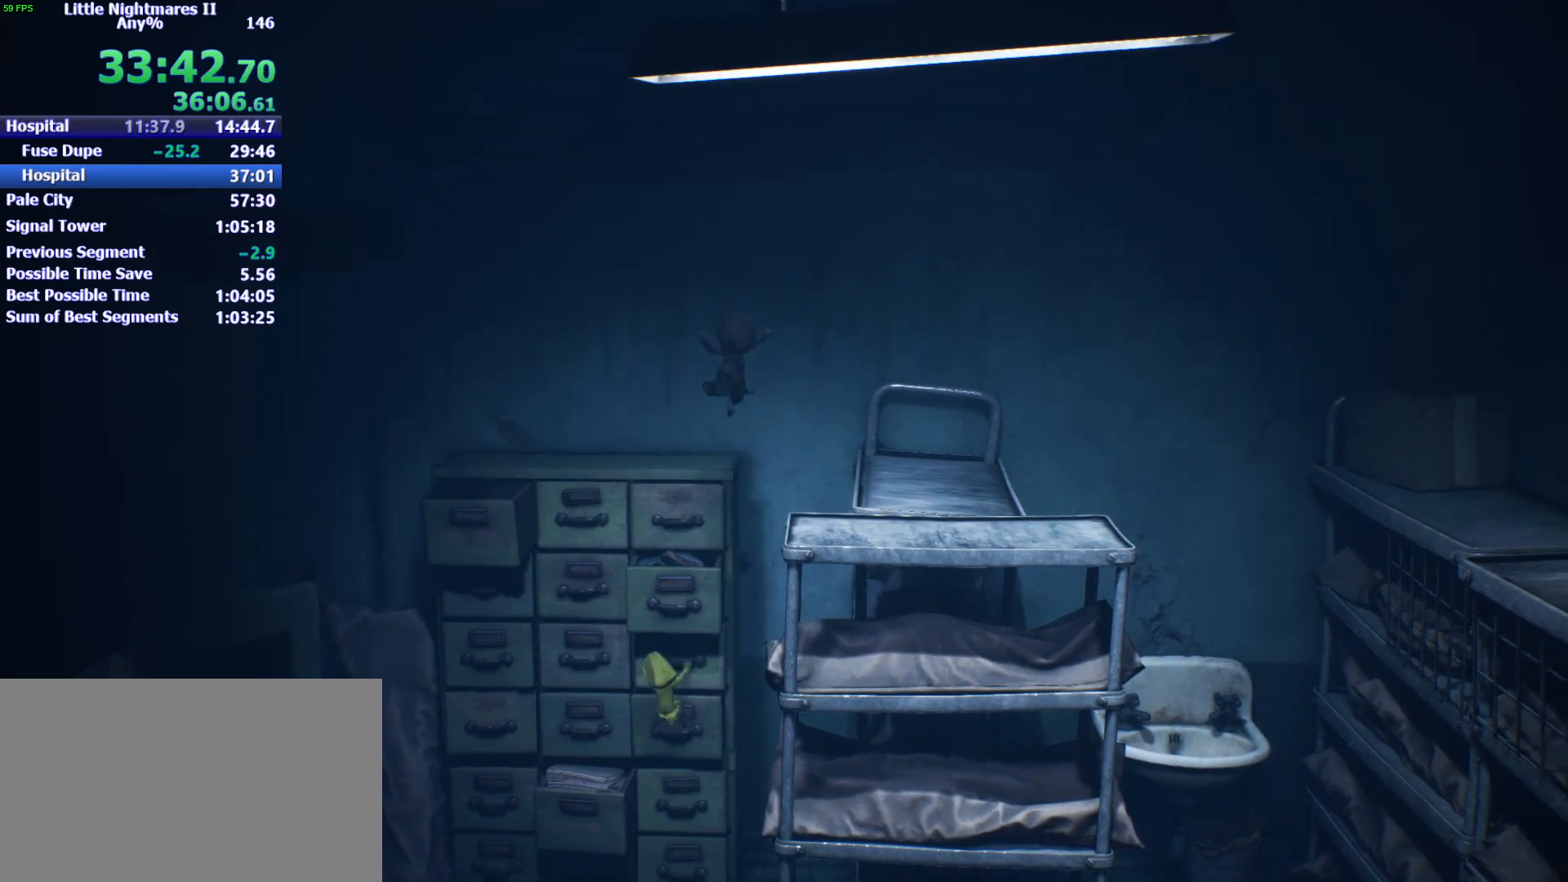
{"keys": ["d", "space"], "mouse": [], "events": [[200, "s", "up"]]}
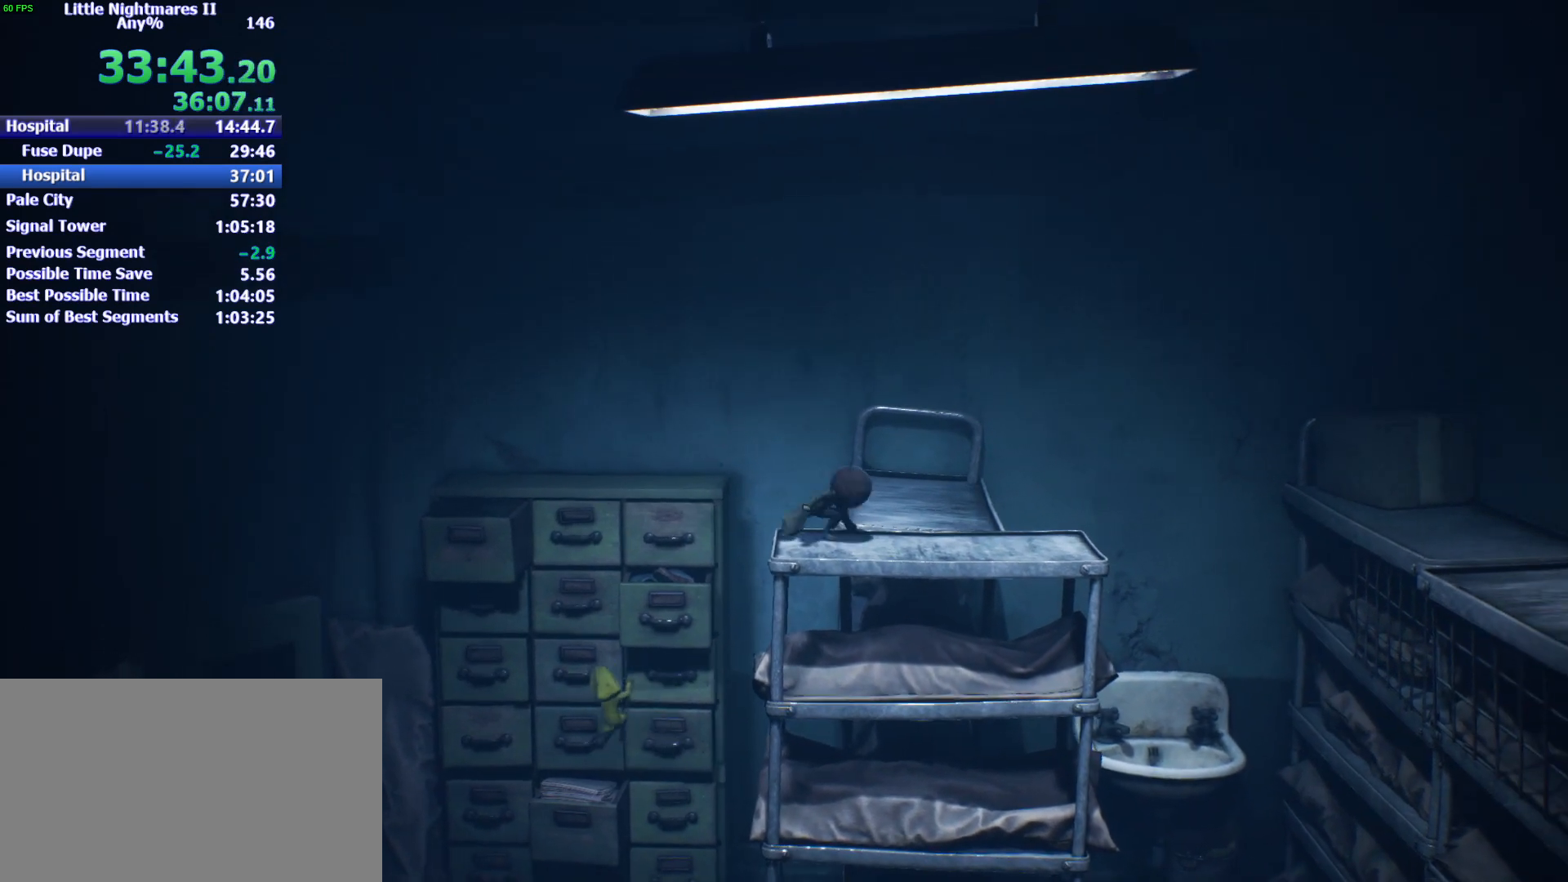
{"keys": ["d"], "mouse": [], "events": [[33, "space", "up"]]}
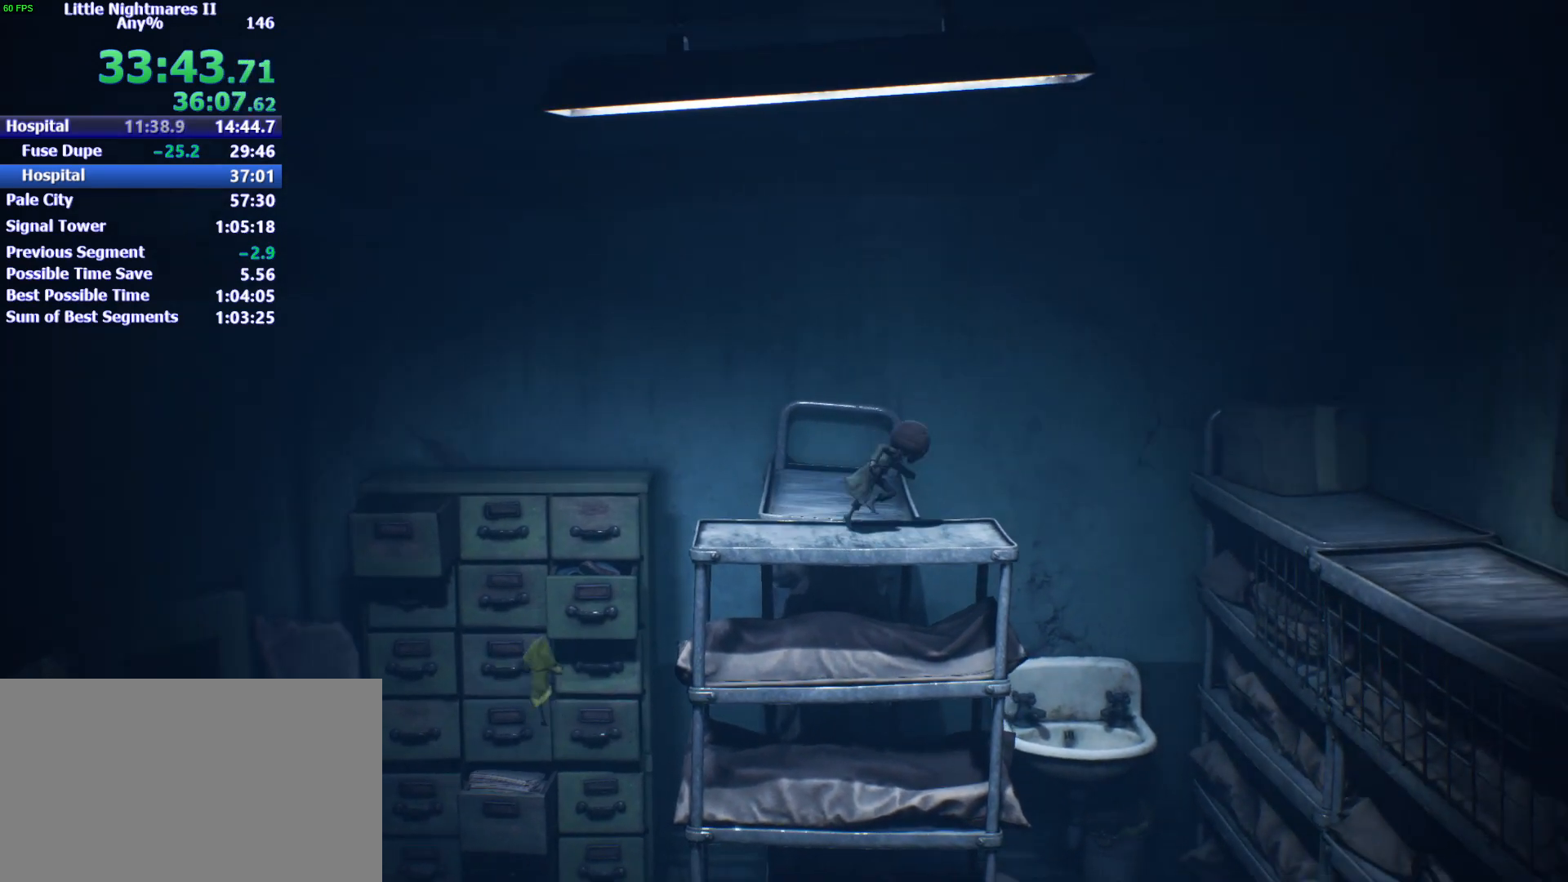
{"keys": ["d", "space"], "mouse": [], "events": [[467, "space", "down"]]}
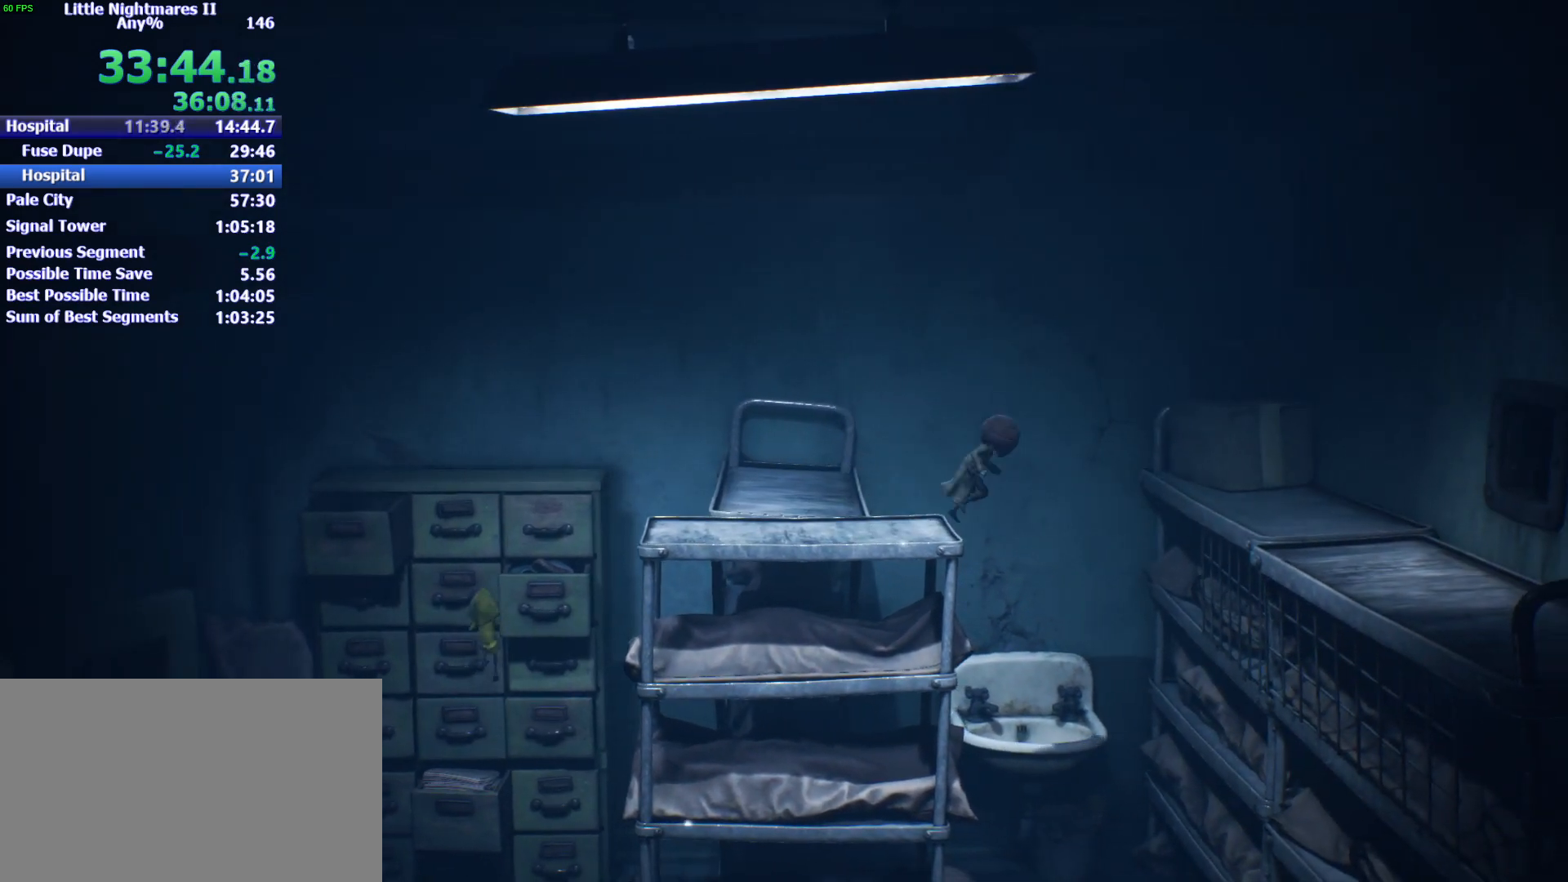
{"keys": ["d", "s", "space"], "mouse": [], "events": [[200, "s", "down"]]}
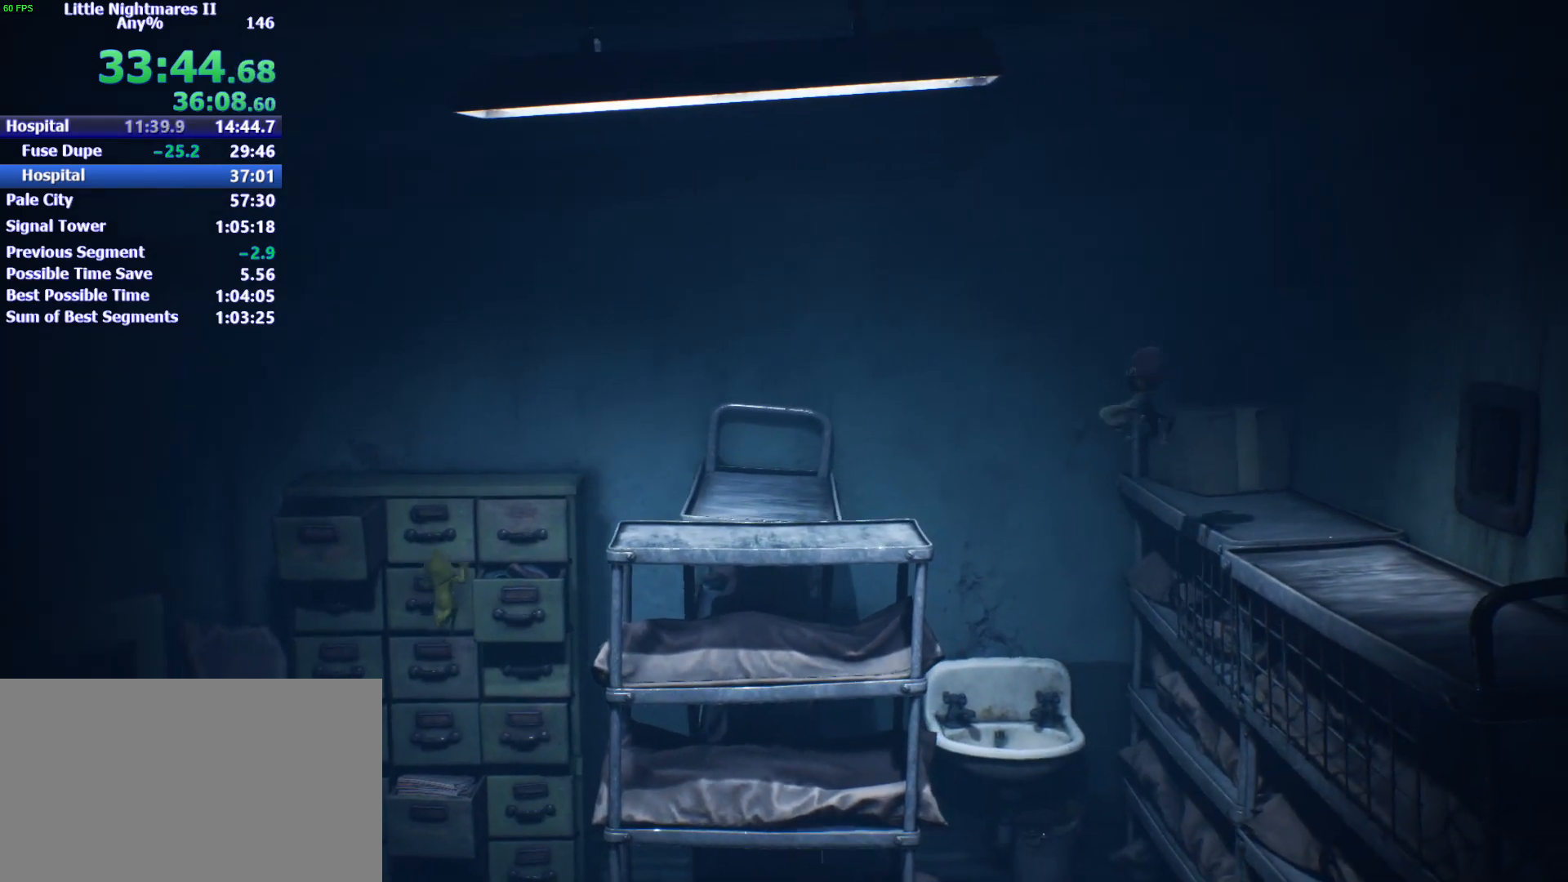
{"keys": ["d", "s"], "mouse": [], "events": [[333, "space", "up"]]}
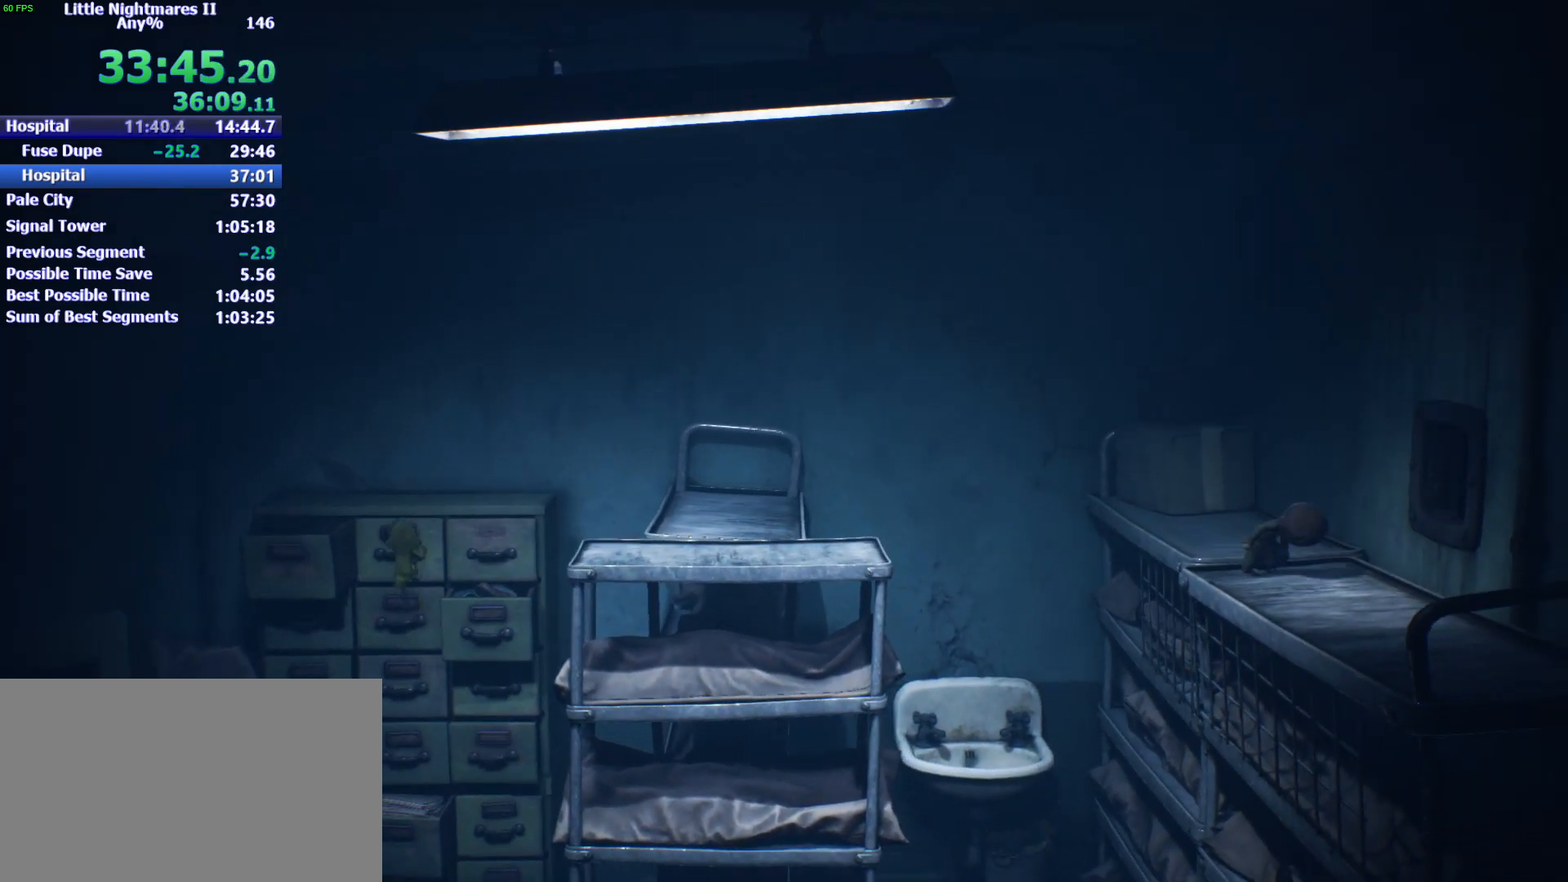
{"keys": ["d", "w"], "mouse": ["left"], "events": [[67, "space", "down"], [167, "mouse_left", "down"], [233, "space", "up"], [267, "s", "up"], [500, "w", "down"]]}
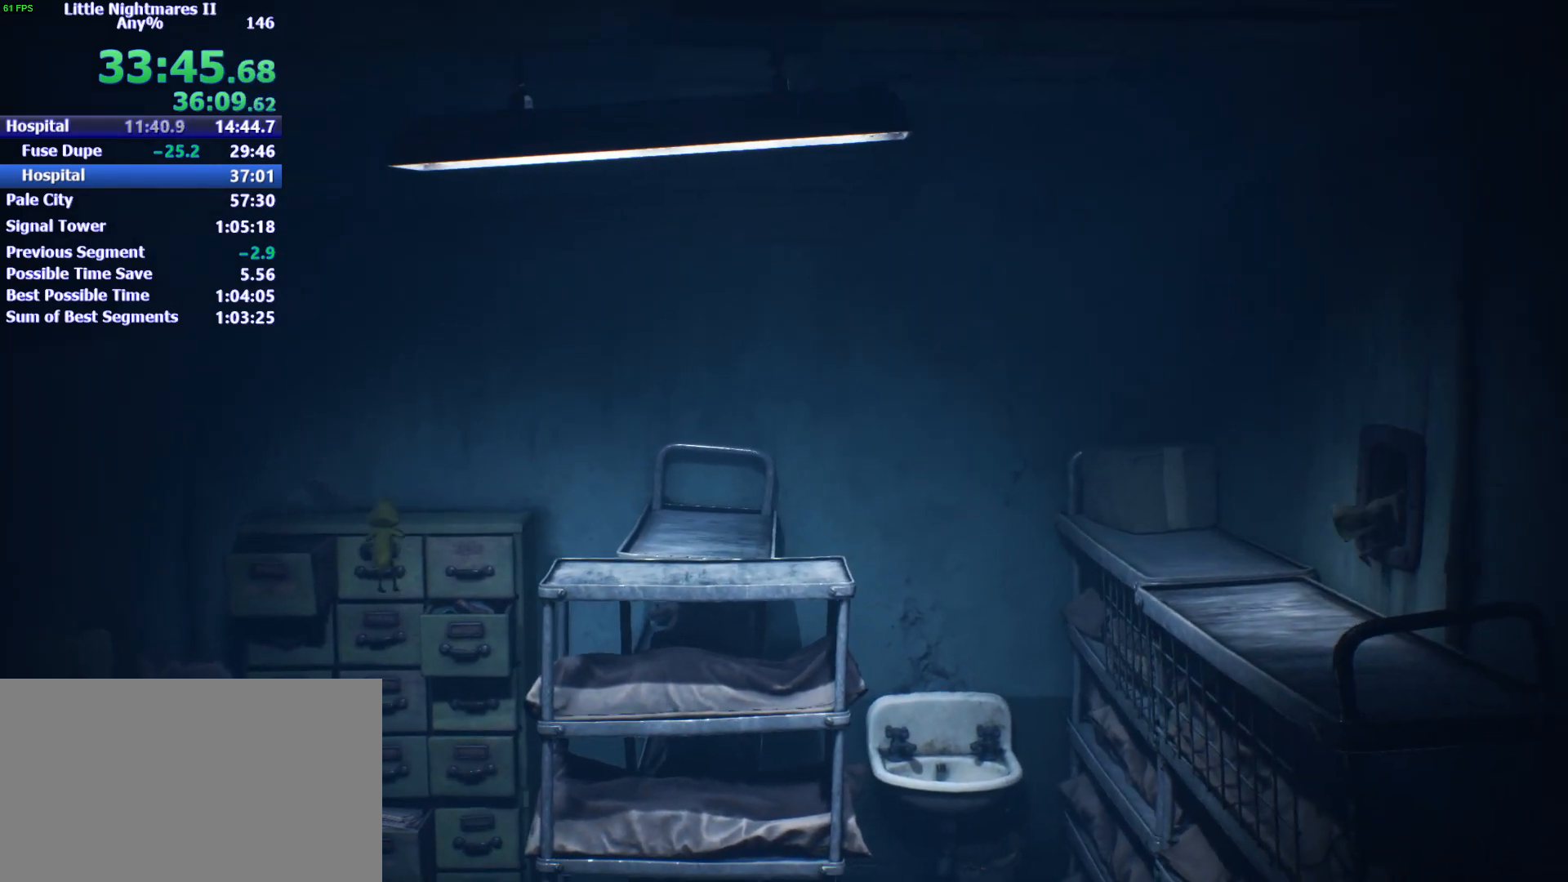
{"keys": ["d"], "mouse": [], "events": [[33, "w", "up"], [100, "w", "down"], [233, "w", "up"], [367, "mouse_left", "up"]]}
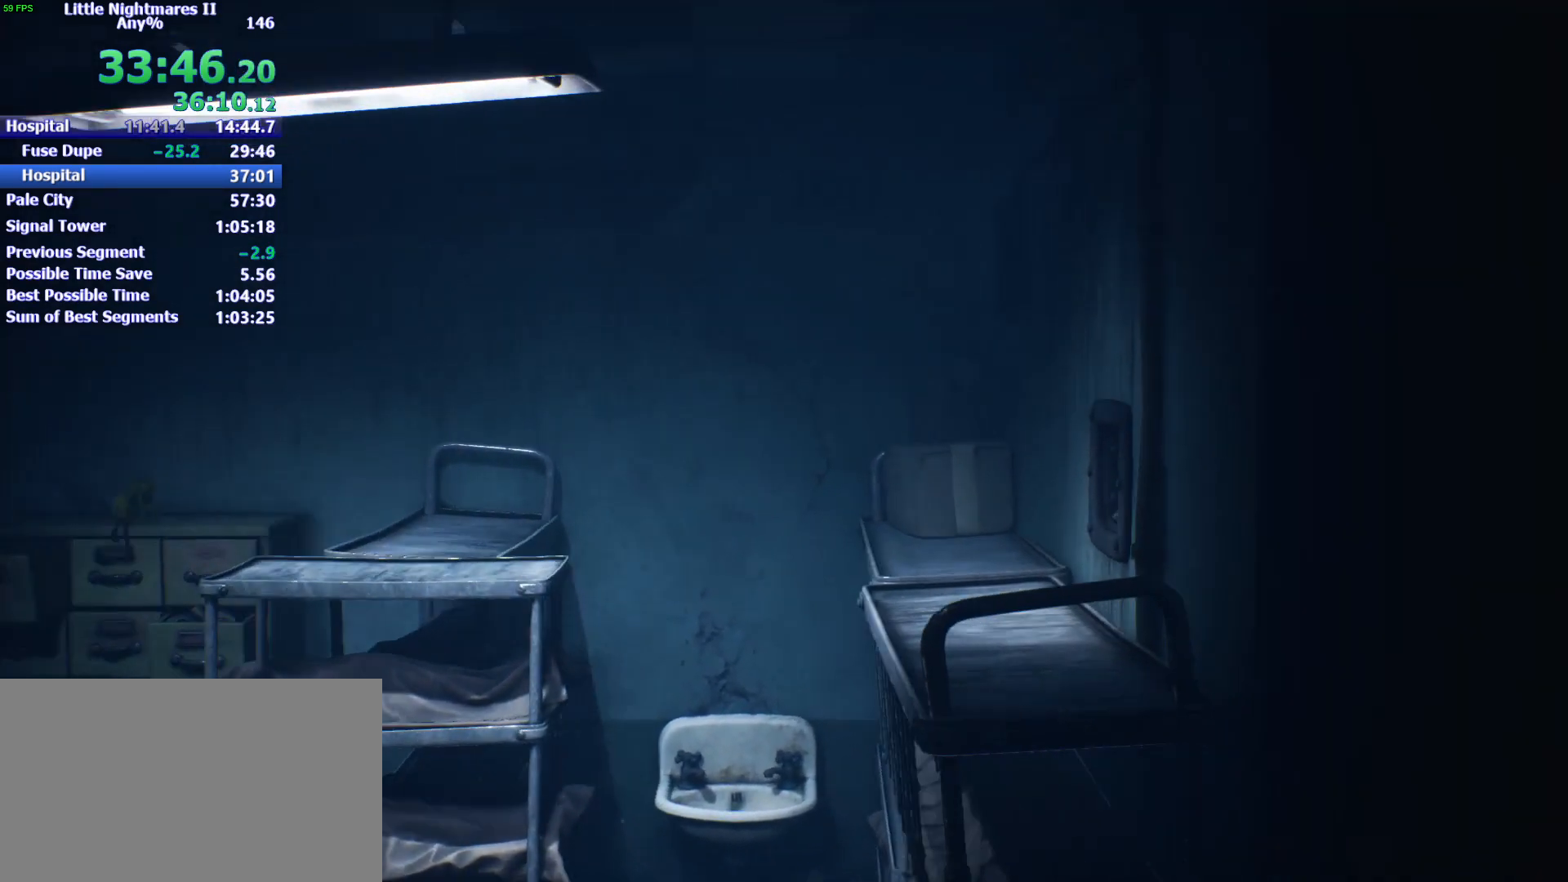
{"keys": ["d"], "mouse": [], "events": []}
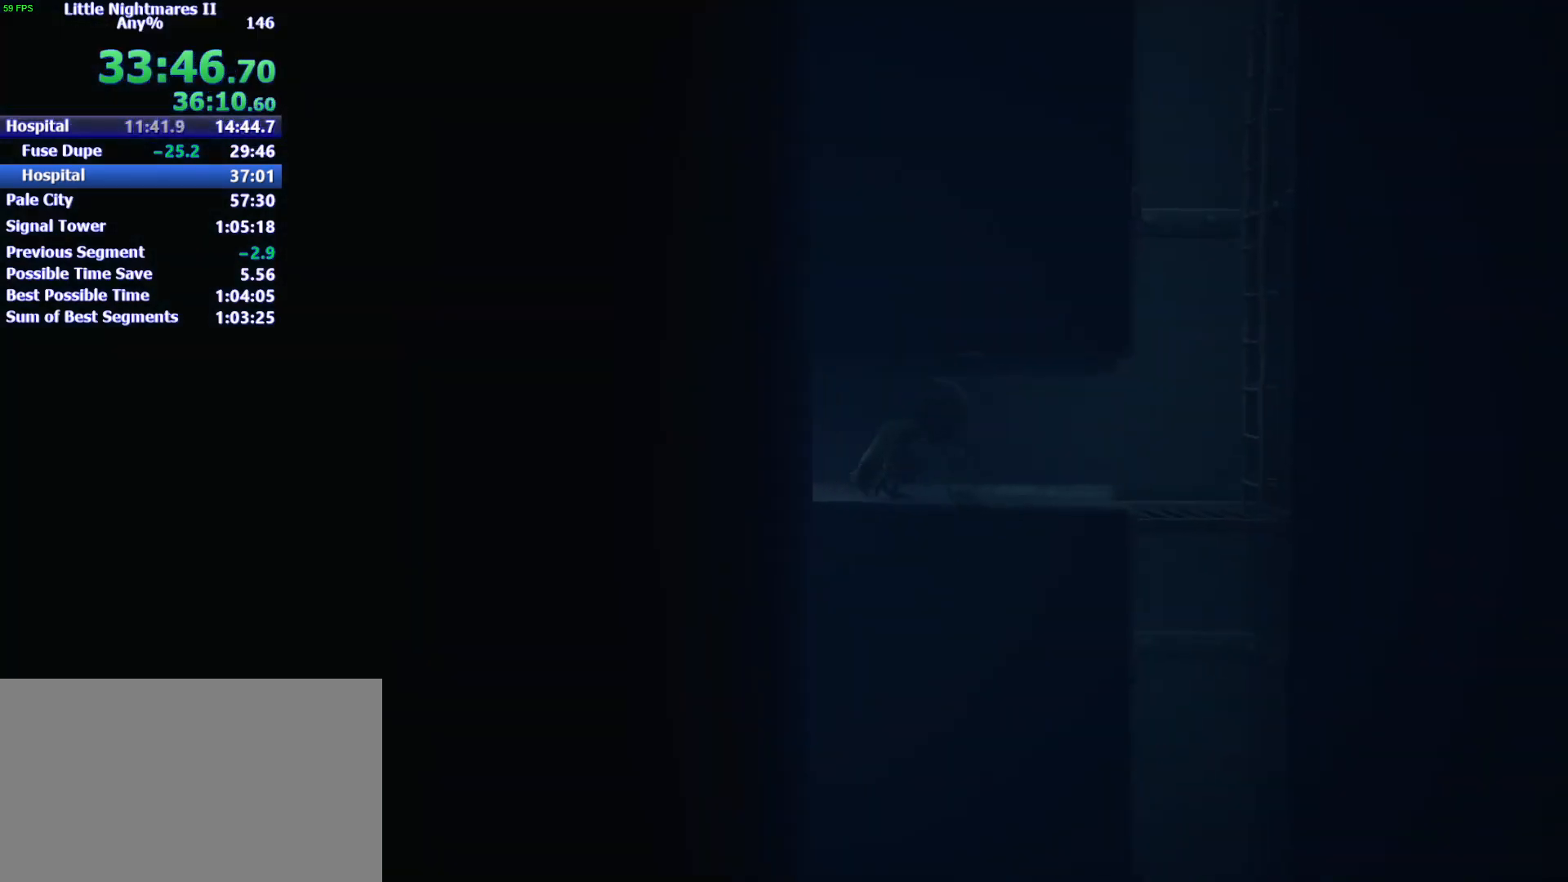
{"keys": ["d"], "mouse": [], "events": []}
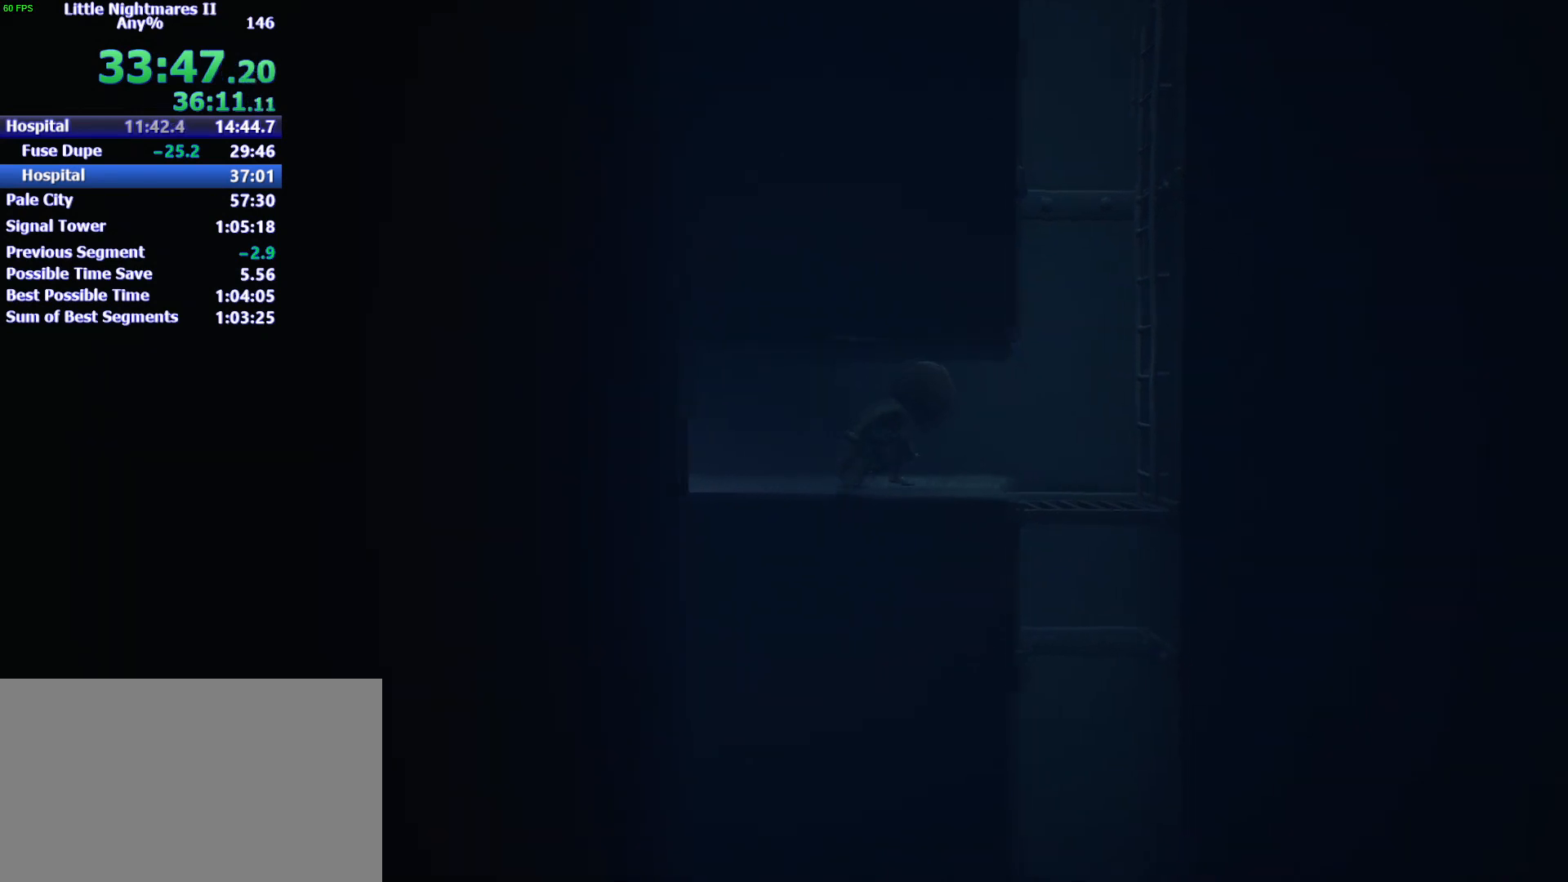
{"keys": ["d"], "mouse": [], "events": []}
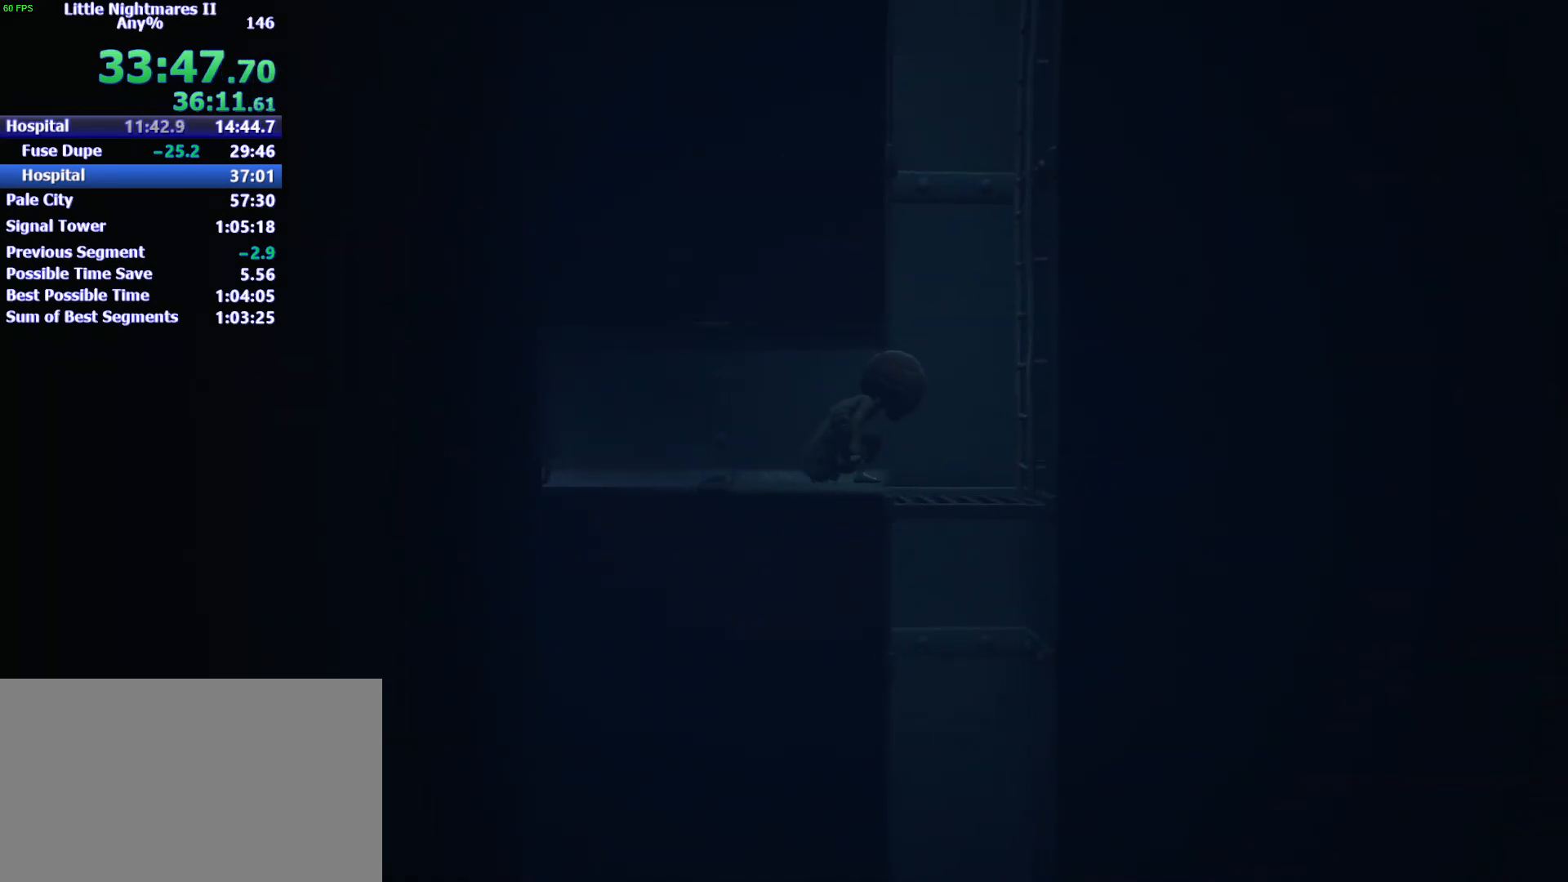
{"keys": ["d", "space"], "mouse": [], "events": [[500, "space", "down"]]}
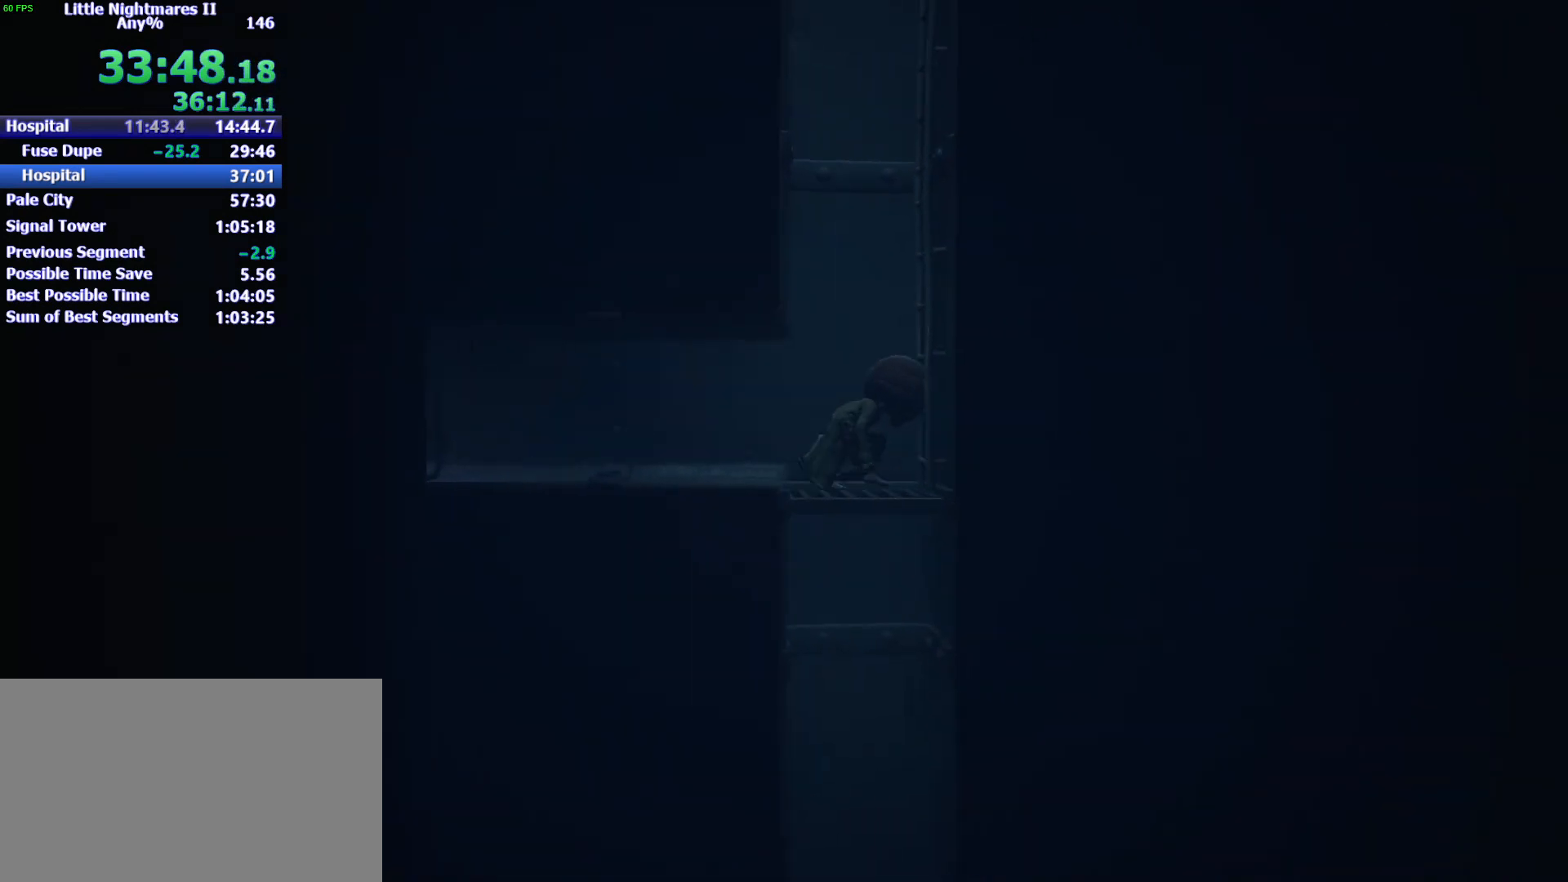
{"keys": ["space", "w"], "mouse": ["left"], "events": [[367, "mouse_left", "down"], [367, "w", "down"], [500, "d", "up"]]}
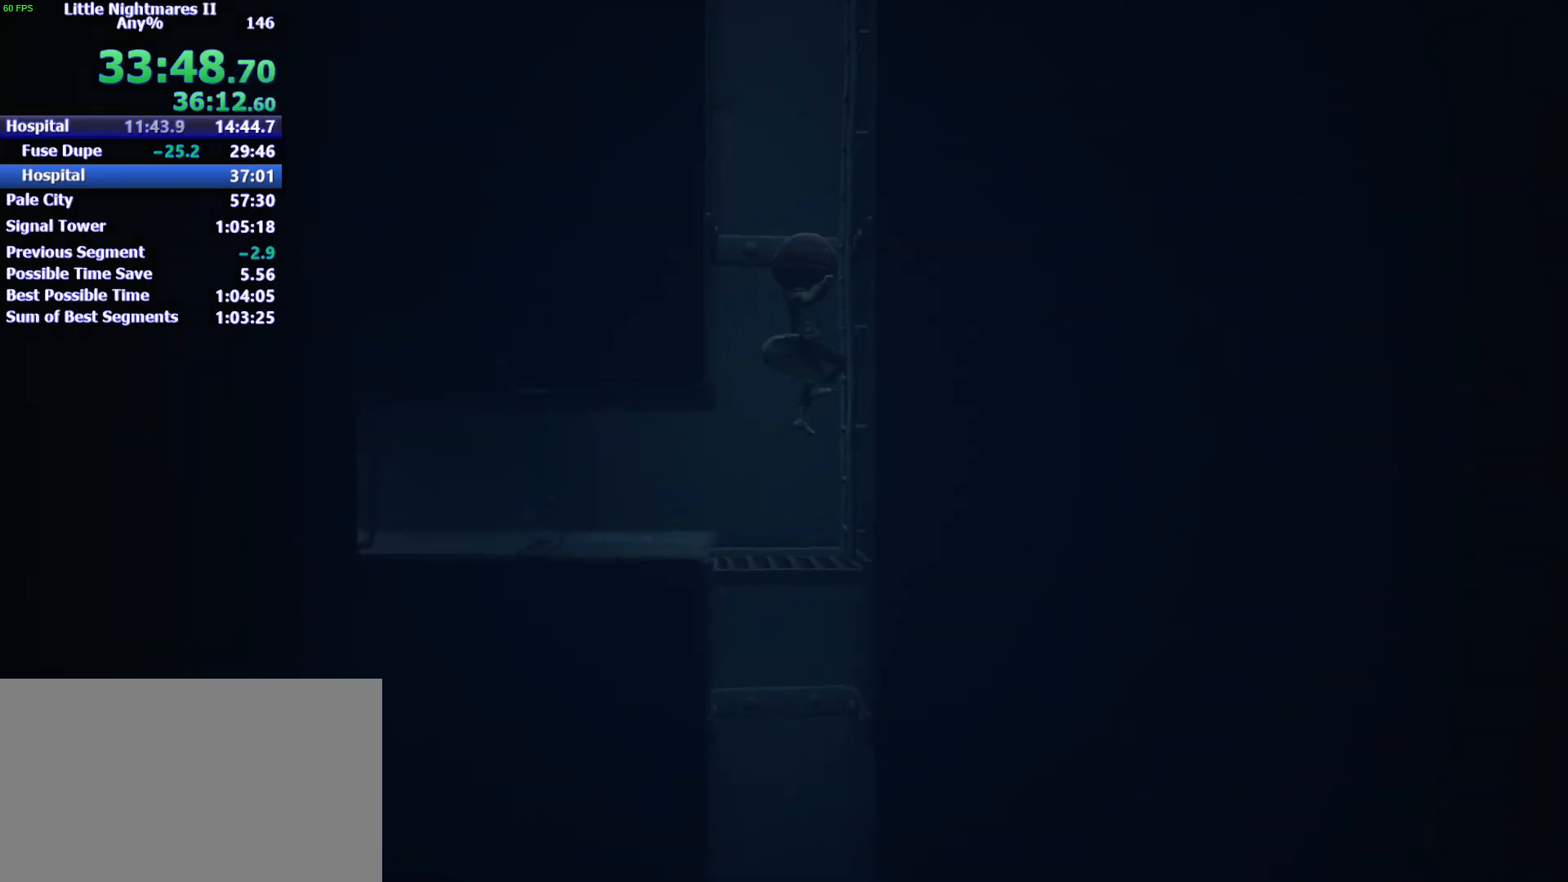
{"keys": ["w"], "mouse": ["left"], "events": [[133, "space", "up"]]}
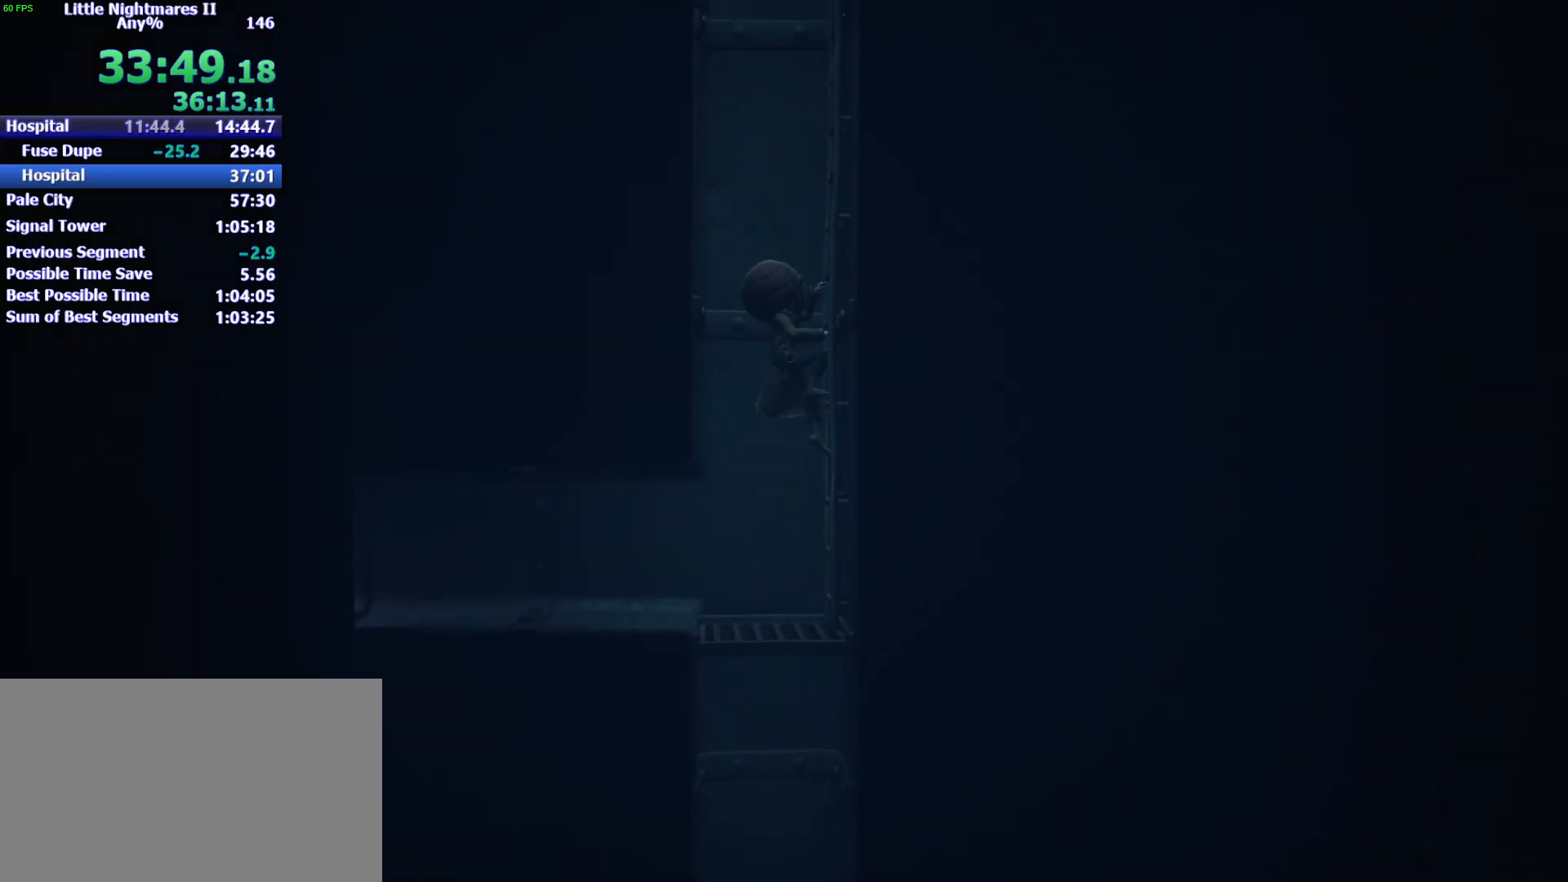
{"keys": ["w"], "mouse": ["left"], "events": []}
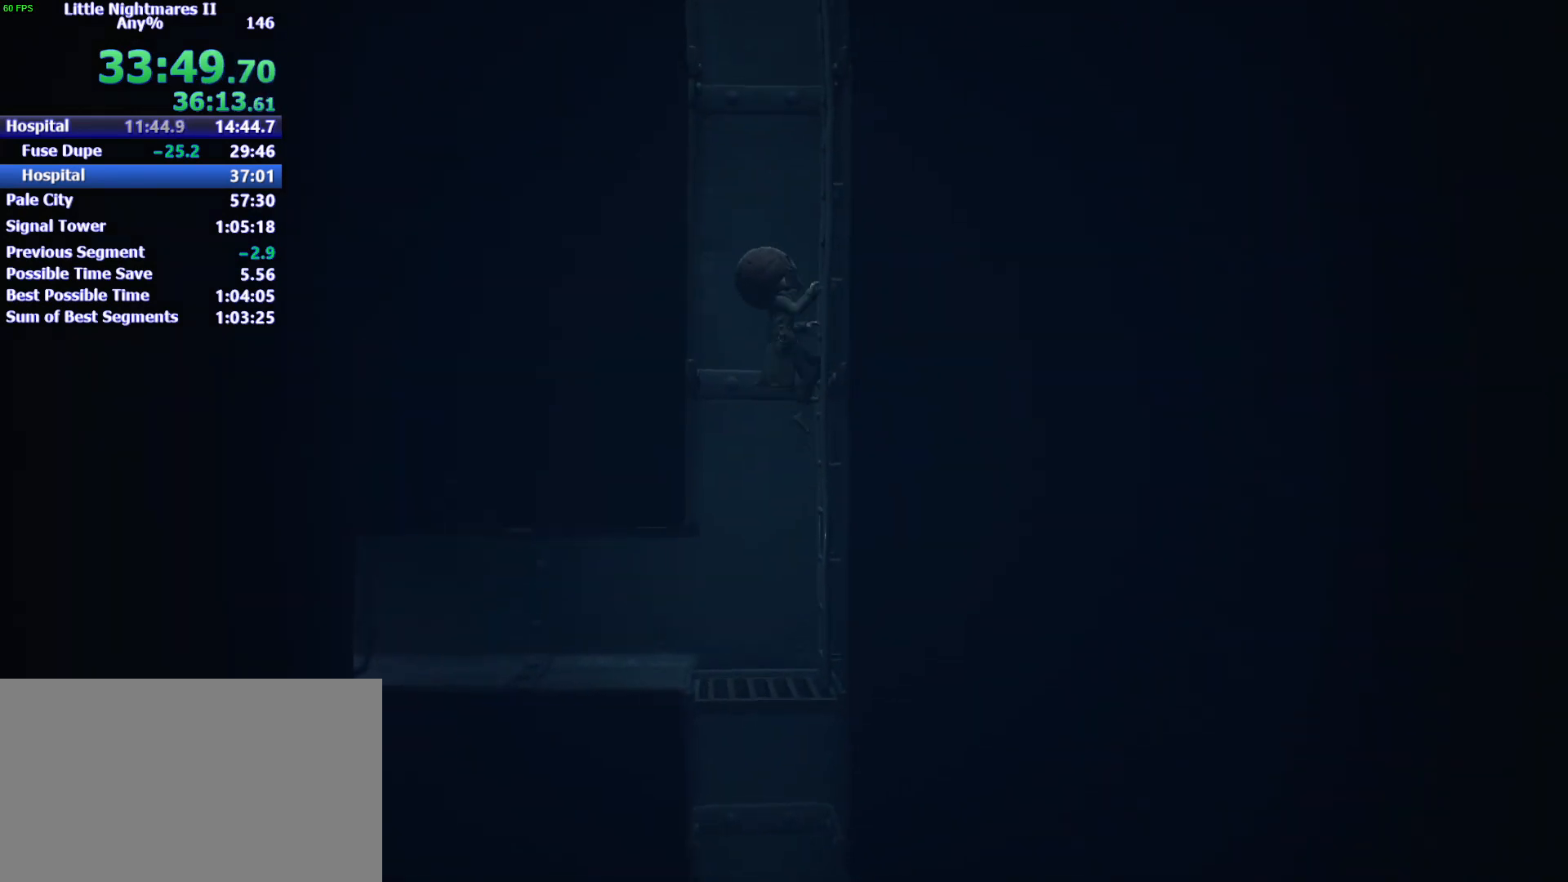
{"keys": ["w"], "mouse": ["left"], "events": []}
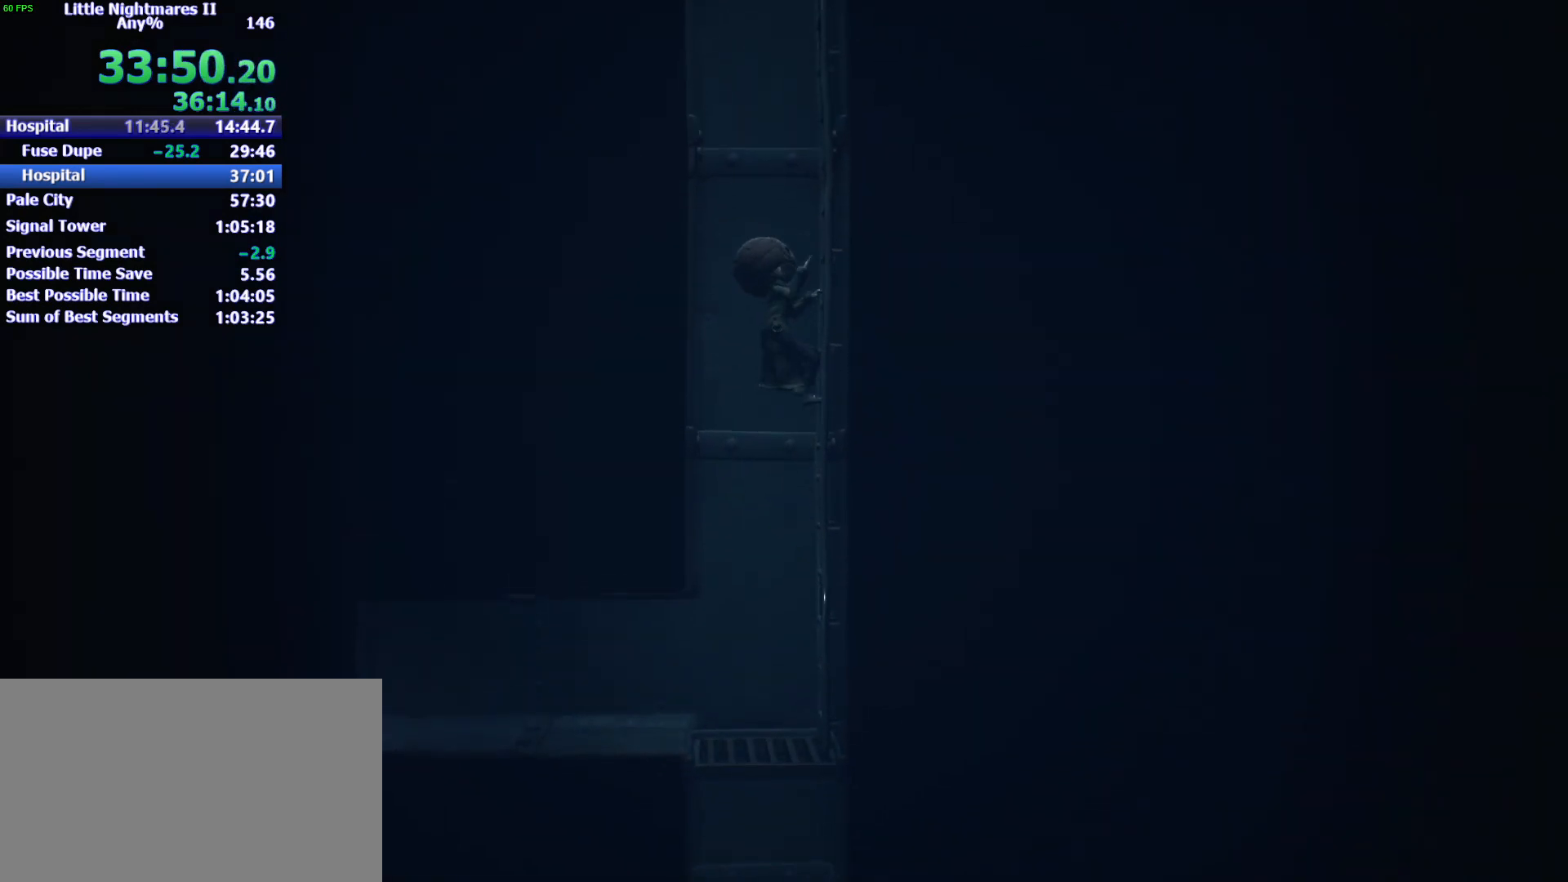
{"keys": ["w"], "mouse": ["left"], "events": []}
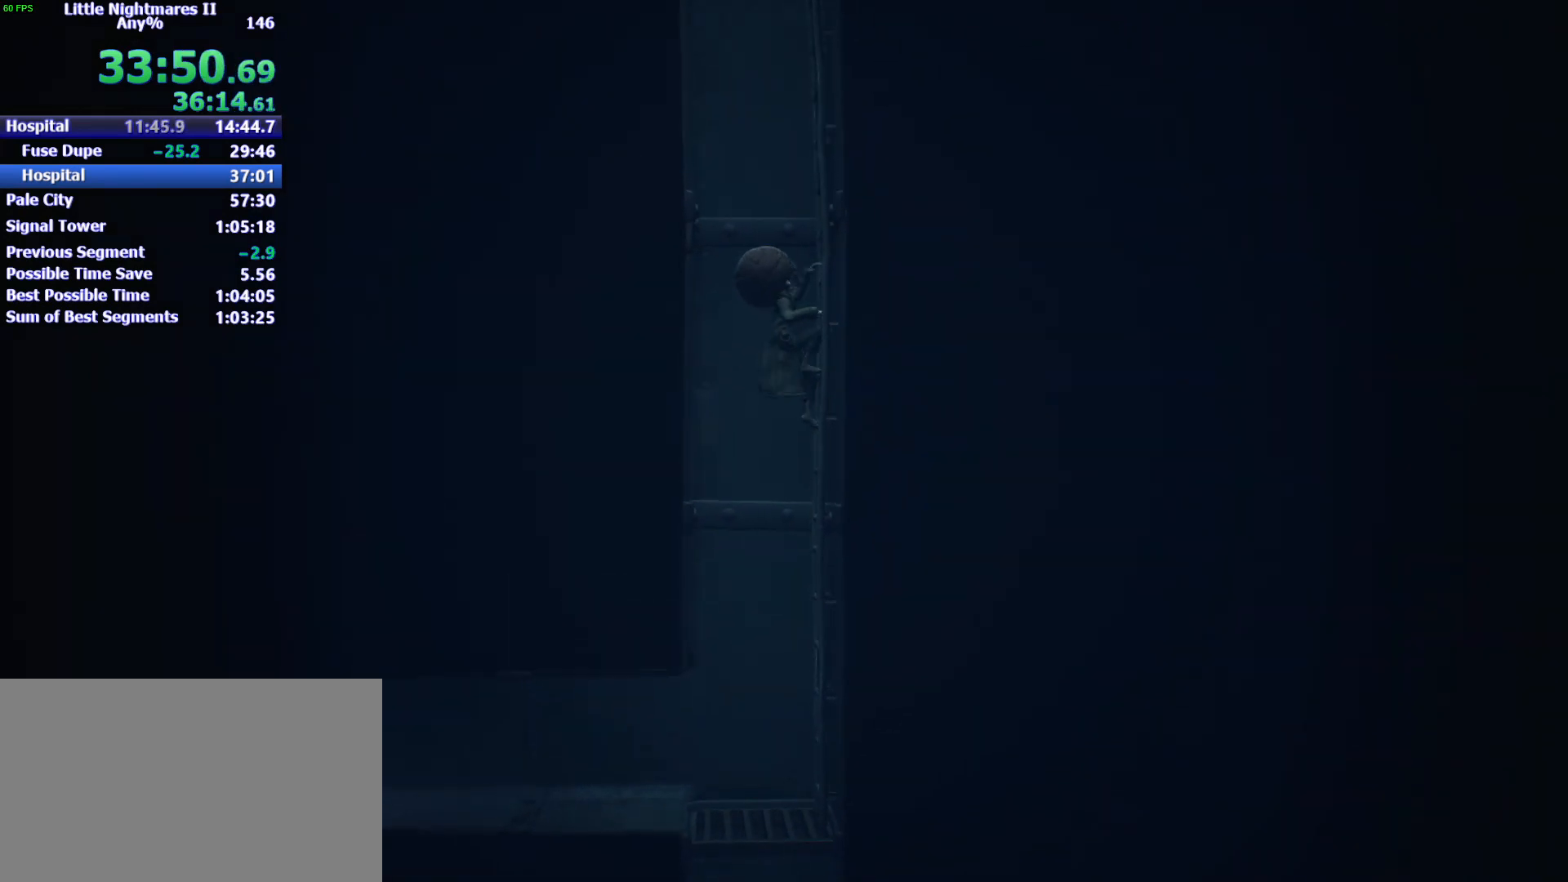
{"keys": ["w"], "mouse": ["left"], "events": []}
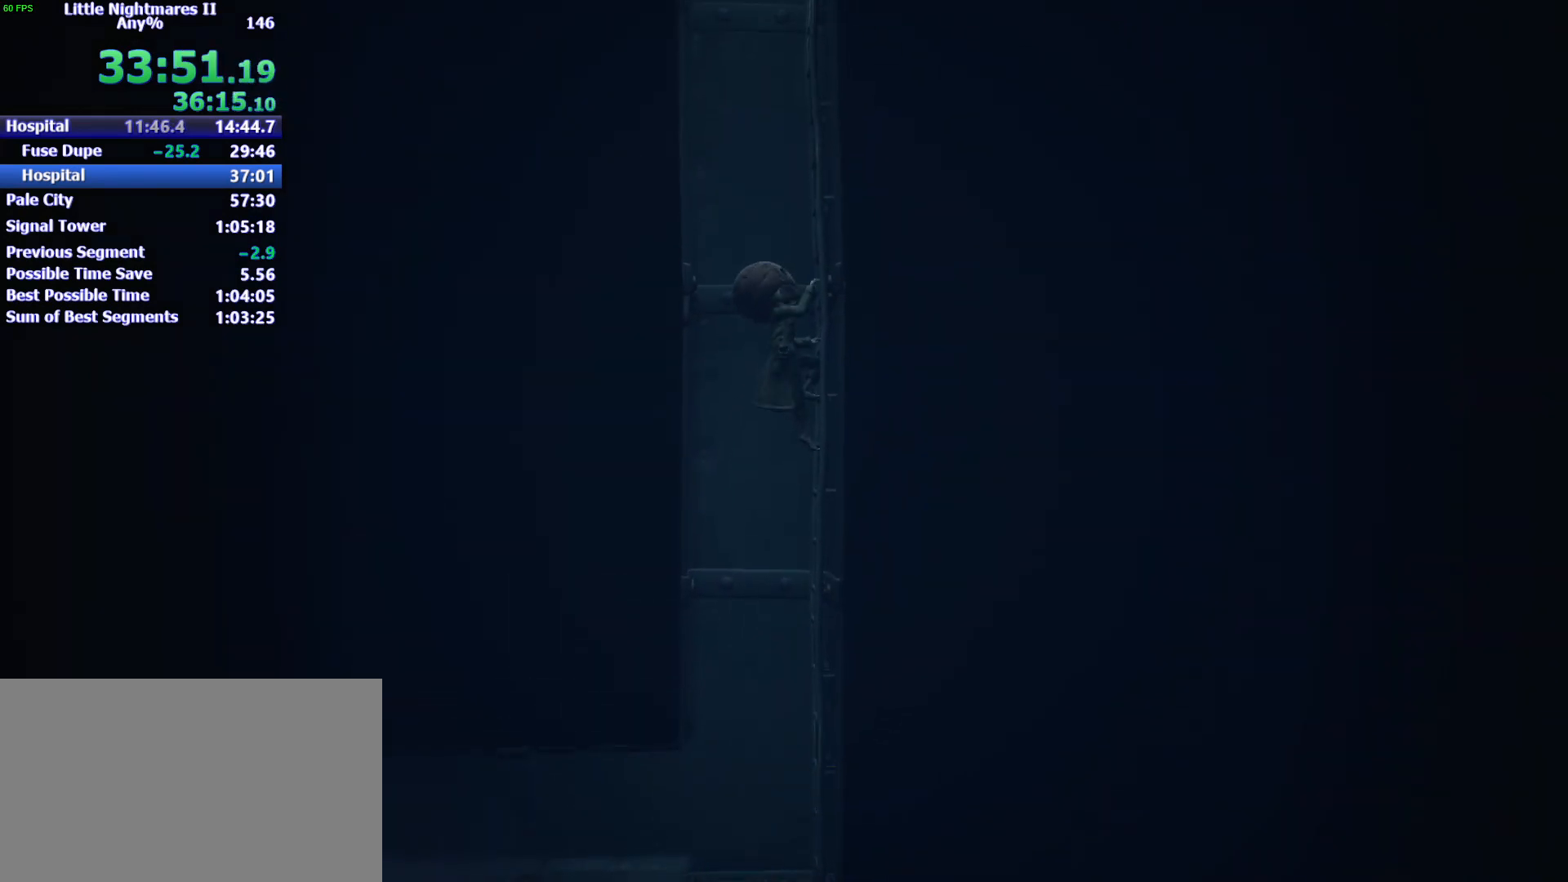
{"keys": ["w"], "mouse": ["left"], "events": []}